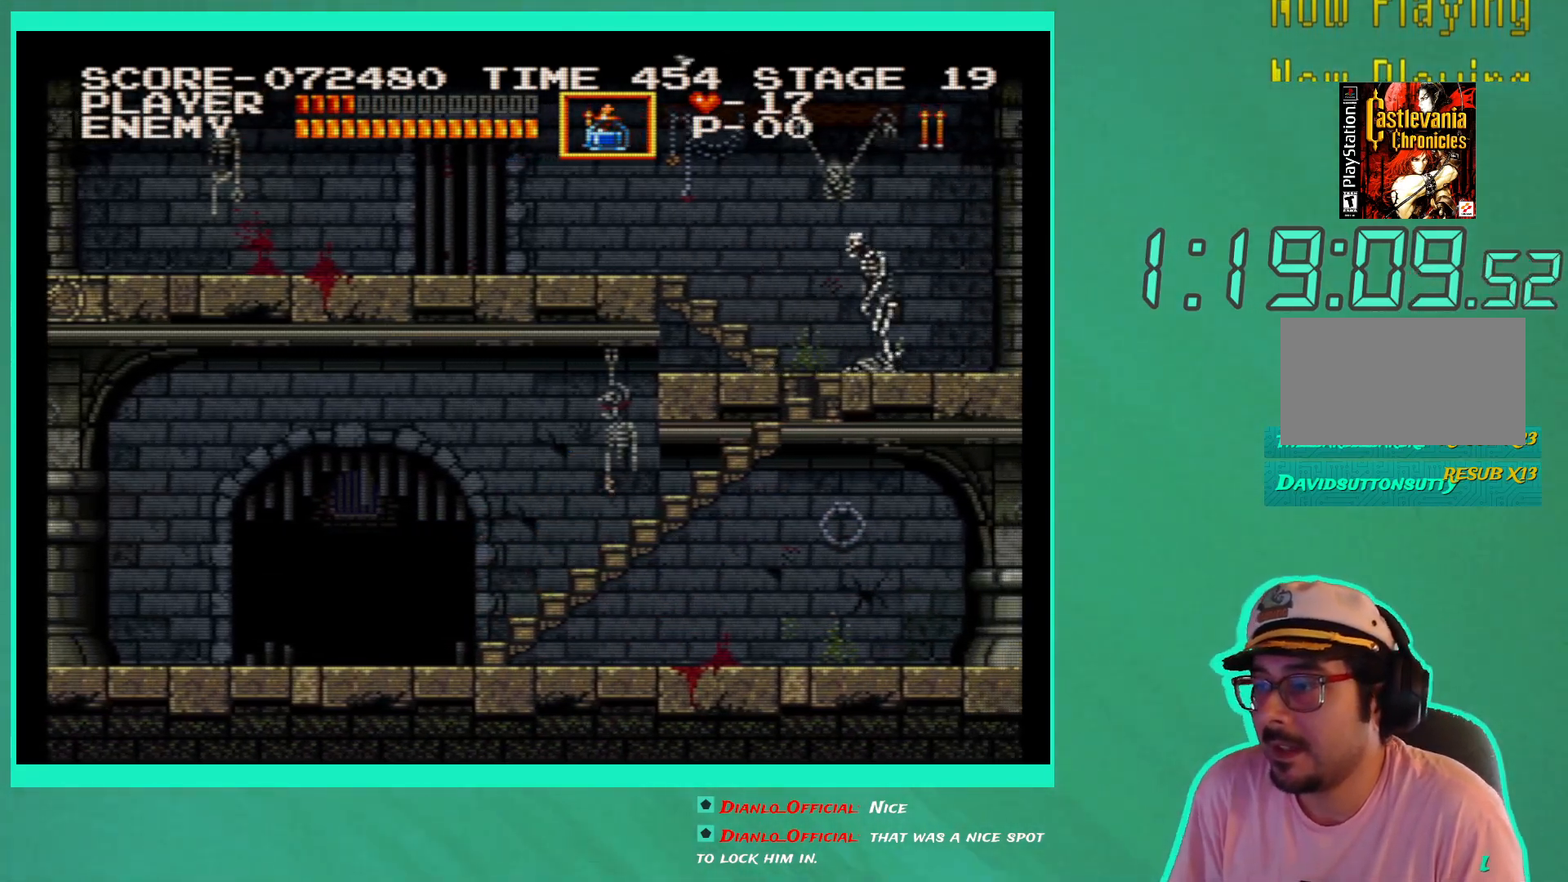
Gameplay with a controller (Xbox layout); each line is a JSON object with the inputs held at the frame after it. "events" lists button and stick changes between this image and that frame as [ms after this image, input, new state], when the widget could be followed in between. Not read: L3 R3.
{"buttons": ["DPAD_UP", "DPAD_LEFT"], "left_stick": "center", "right_stick": "center", "events": [[67, "DPAD_LEFT", "down"], [67, "DPAD_UP", "down"]]}
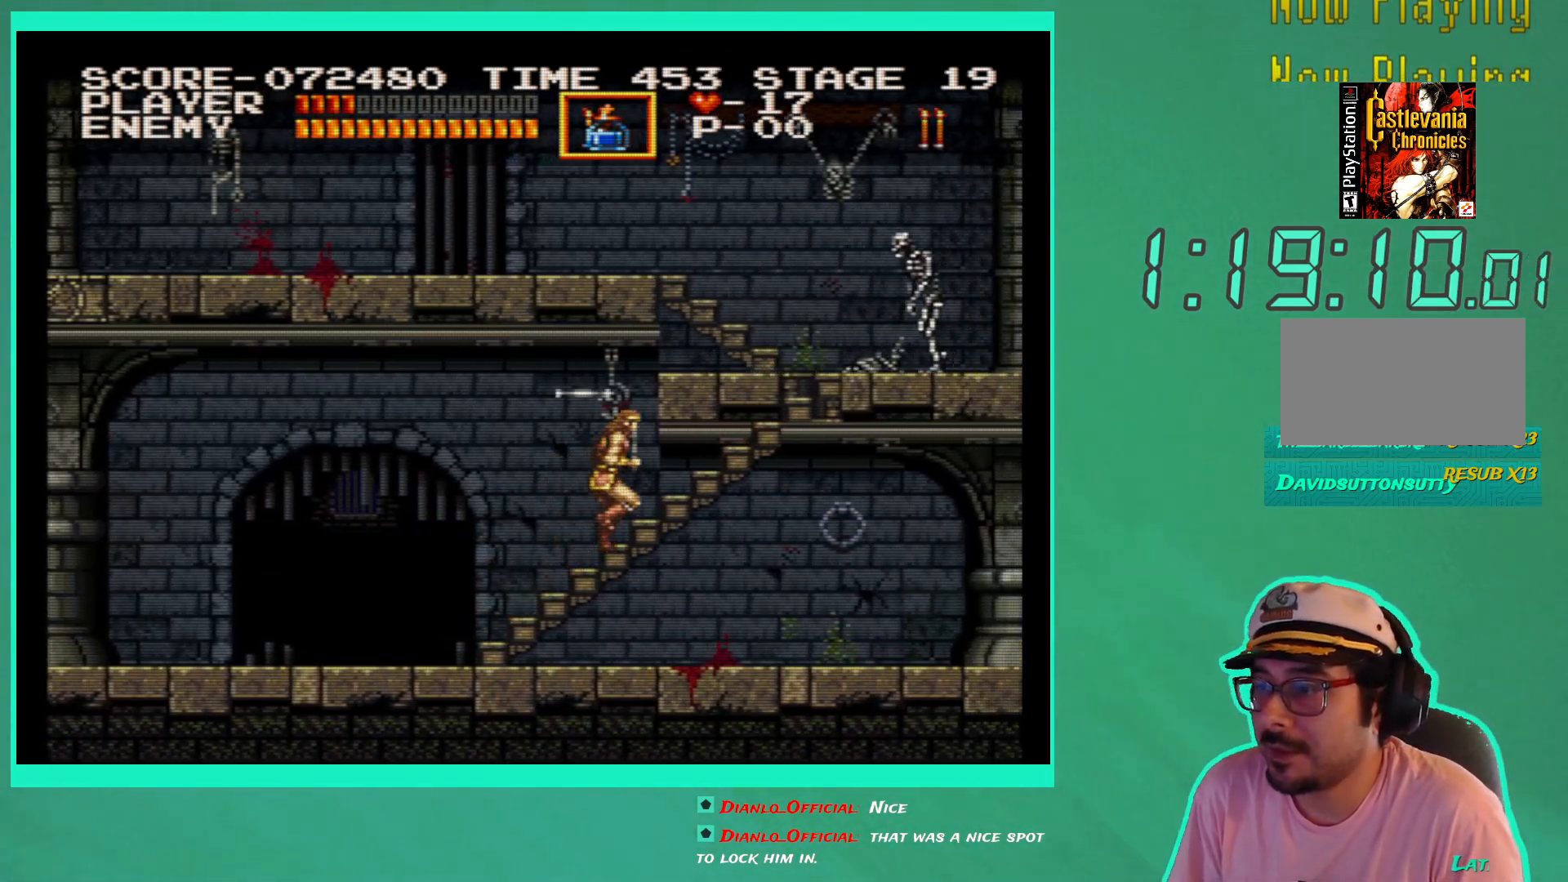
{"buttons": [], "left_stick": "center", "right_stick": "center", "events": [[50, "DPAD_UP", "up"], [67, "DPAD_LEFT", "up"], [117, "DPAD_RIGHT", "down"], [350, "DPAD_RIGHT", "up"]]}
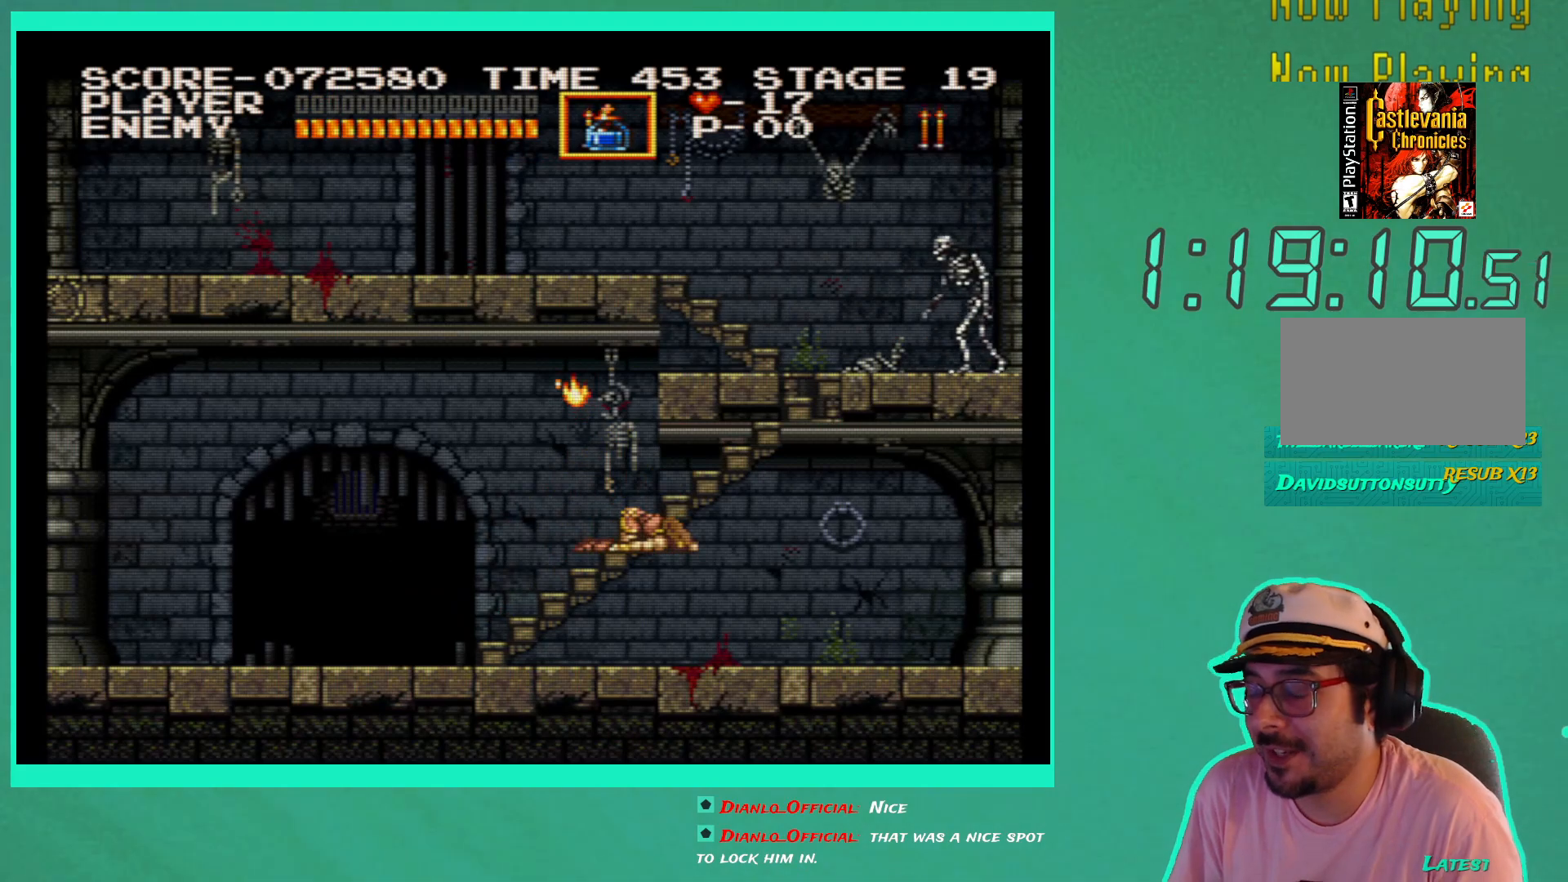
{"buttons": [], "left_stick": "center", "right_stick": "center", "events": []}
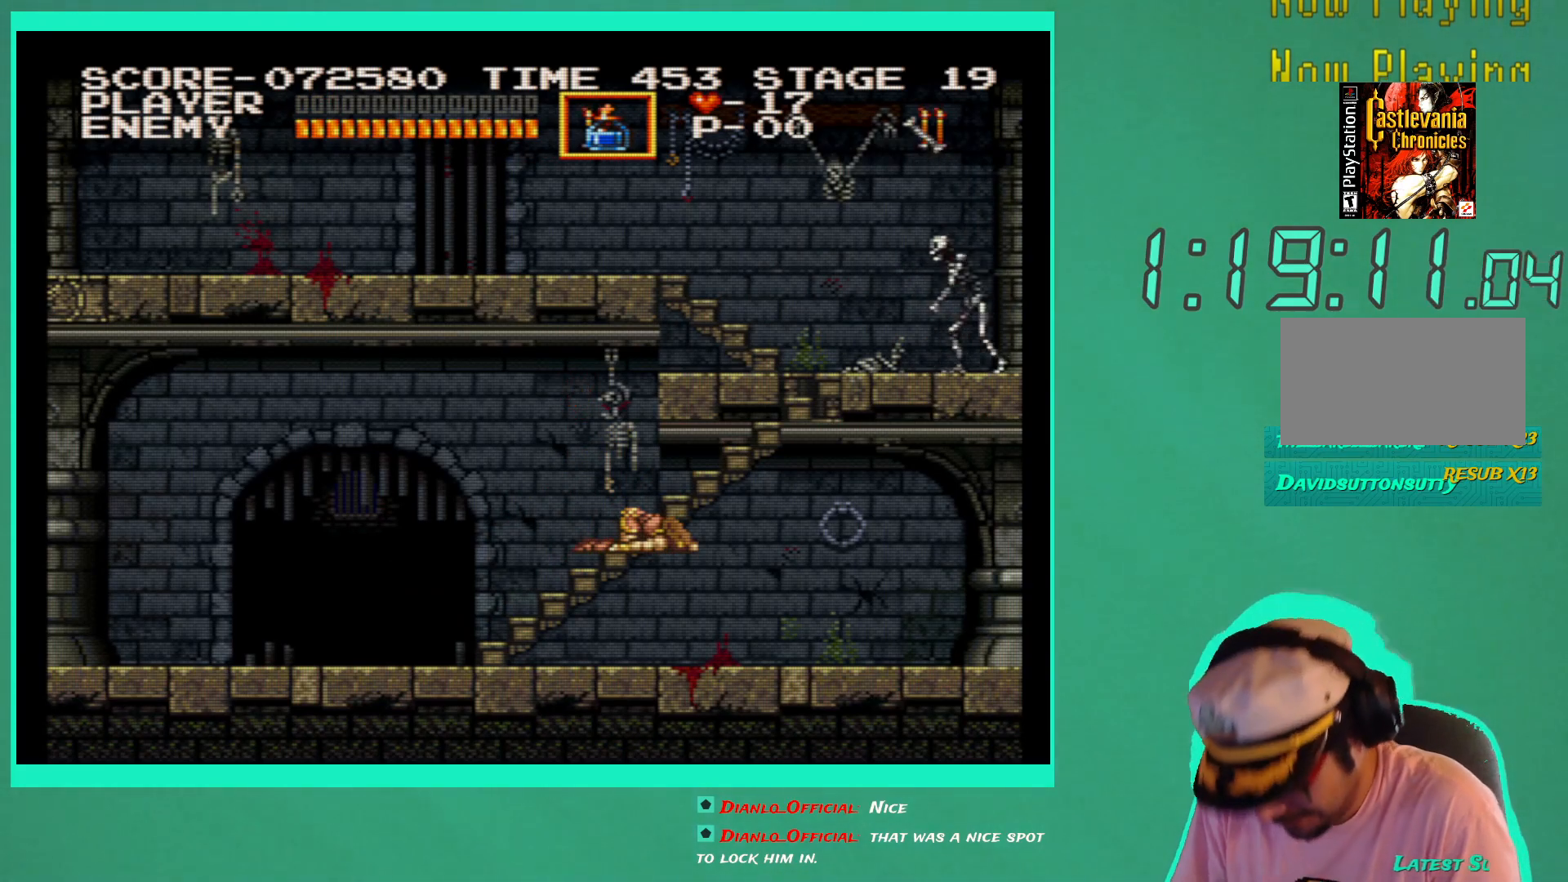
{"buttons": [], "left_stick": "center", "right_stick": "center", "events": []}
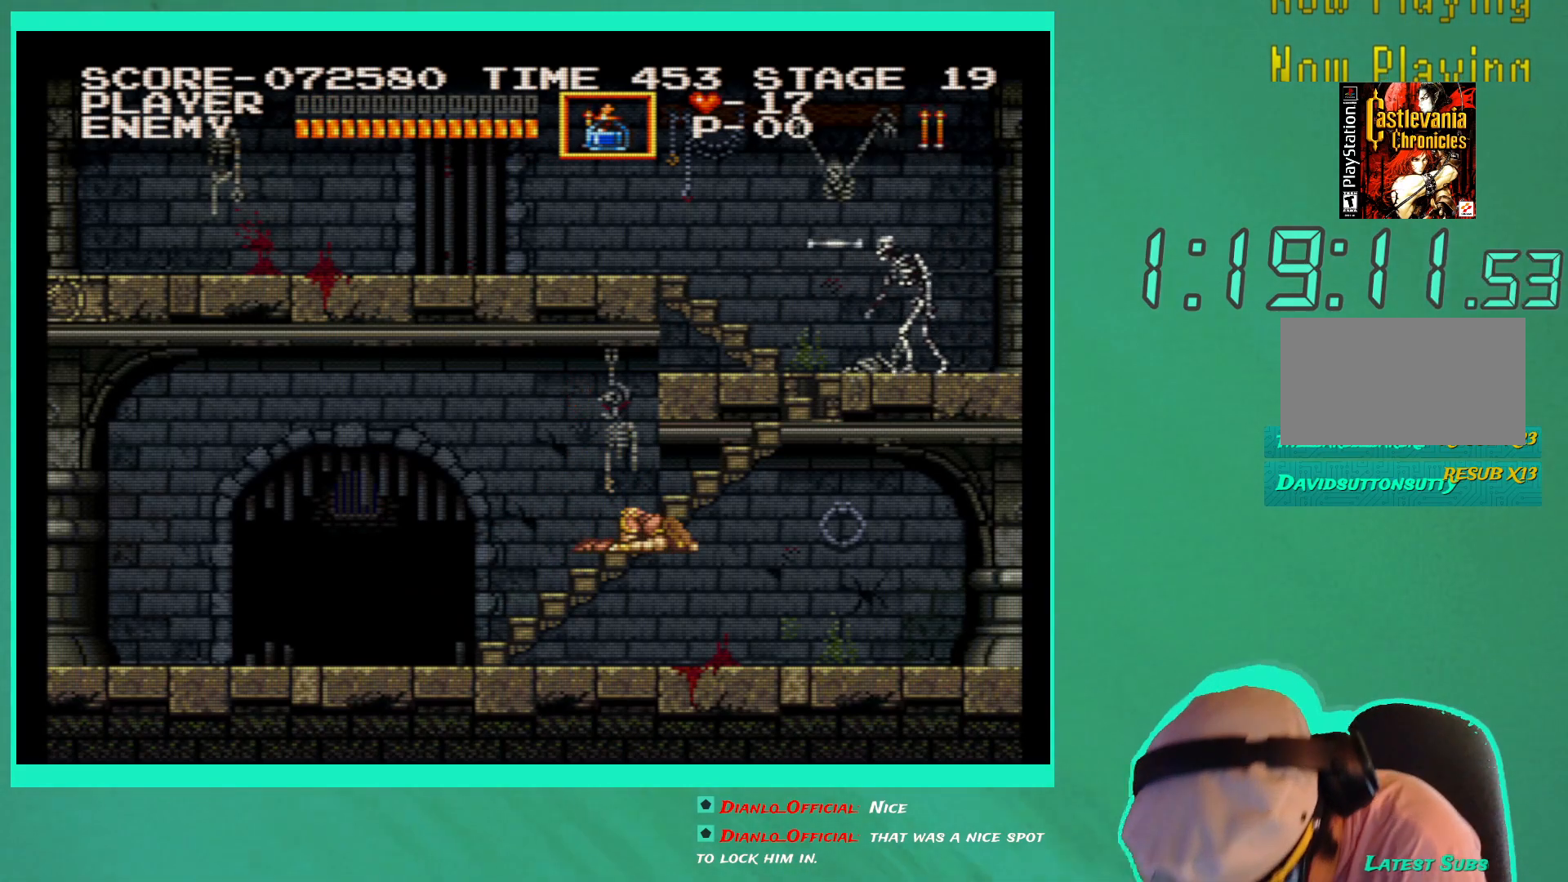
{"buttons": [], "left_stick": "center", "right_stick": "center", "events": []}
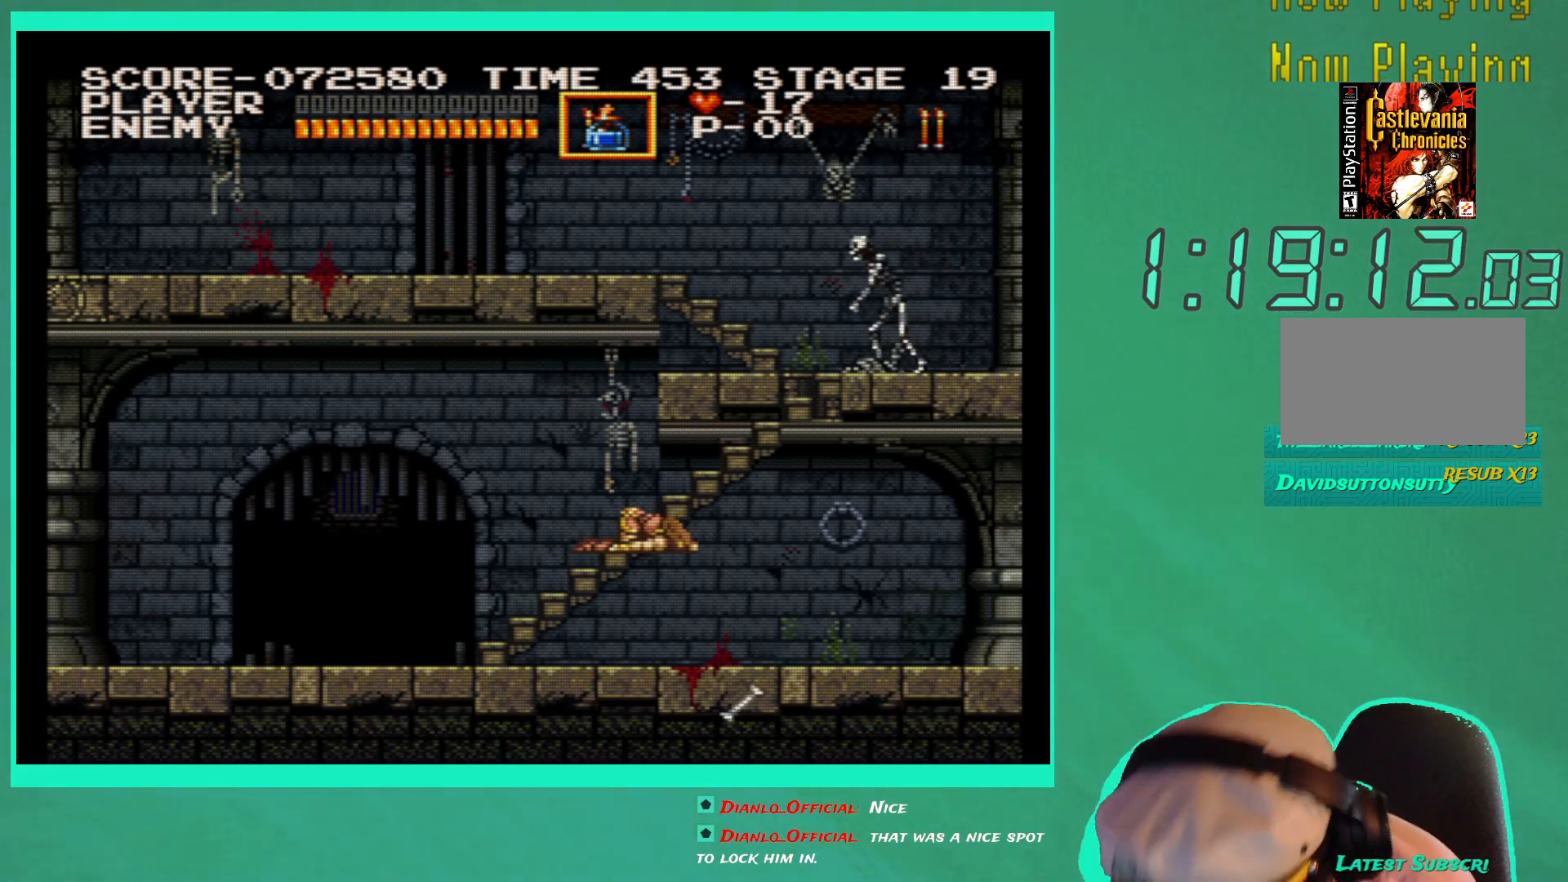
{"buttons": [], "left_stick": "center", "right_stick": "center", "events": []}
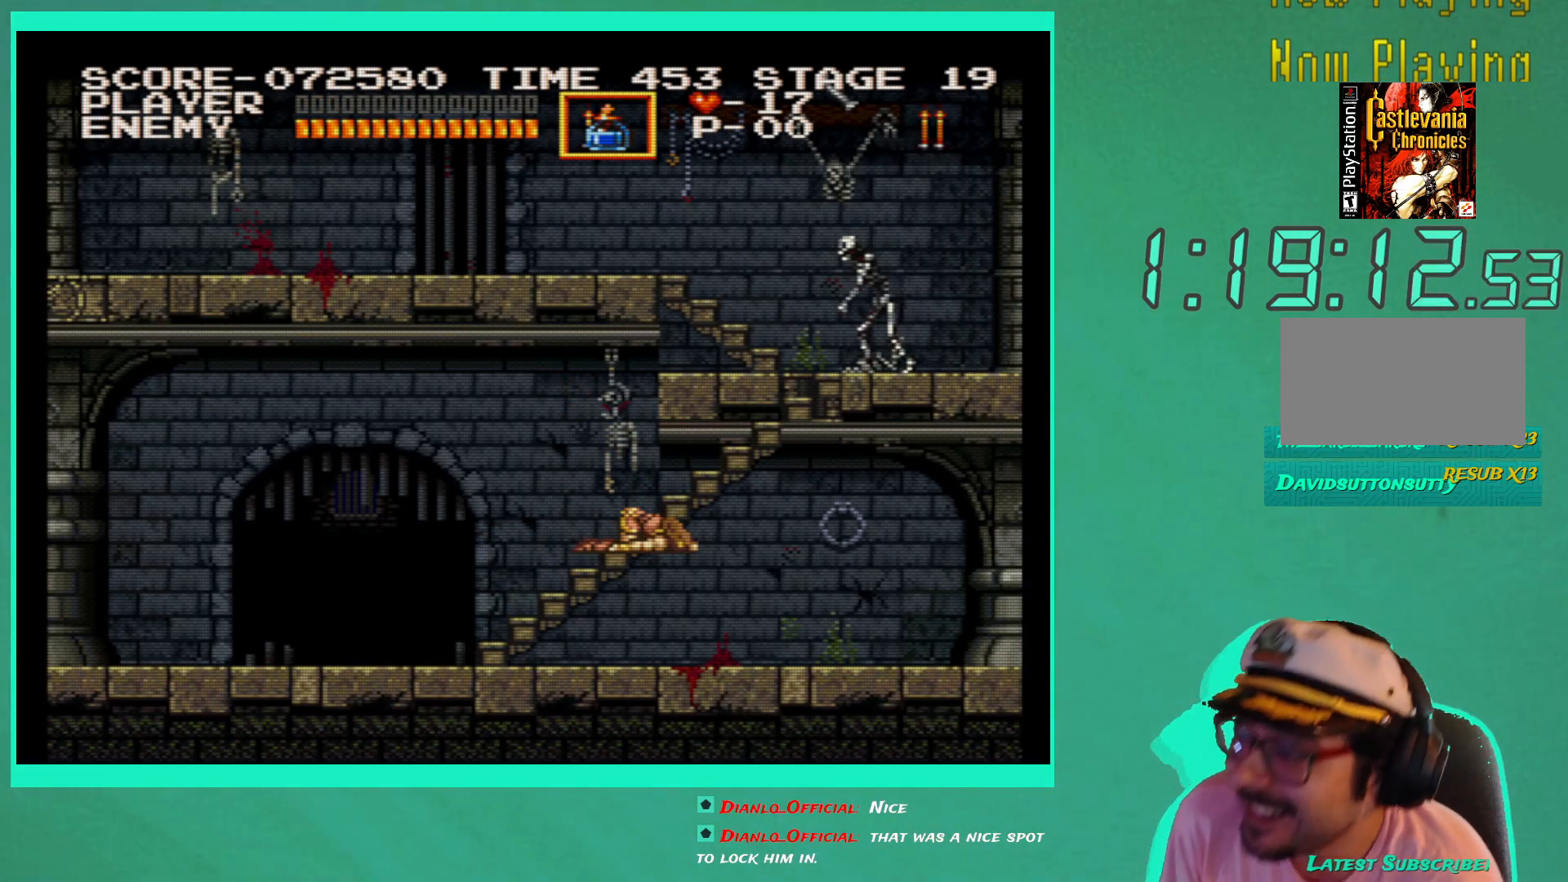
{"buttons": [], "left_stick": "center", "right_stick": "center", "events": []}
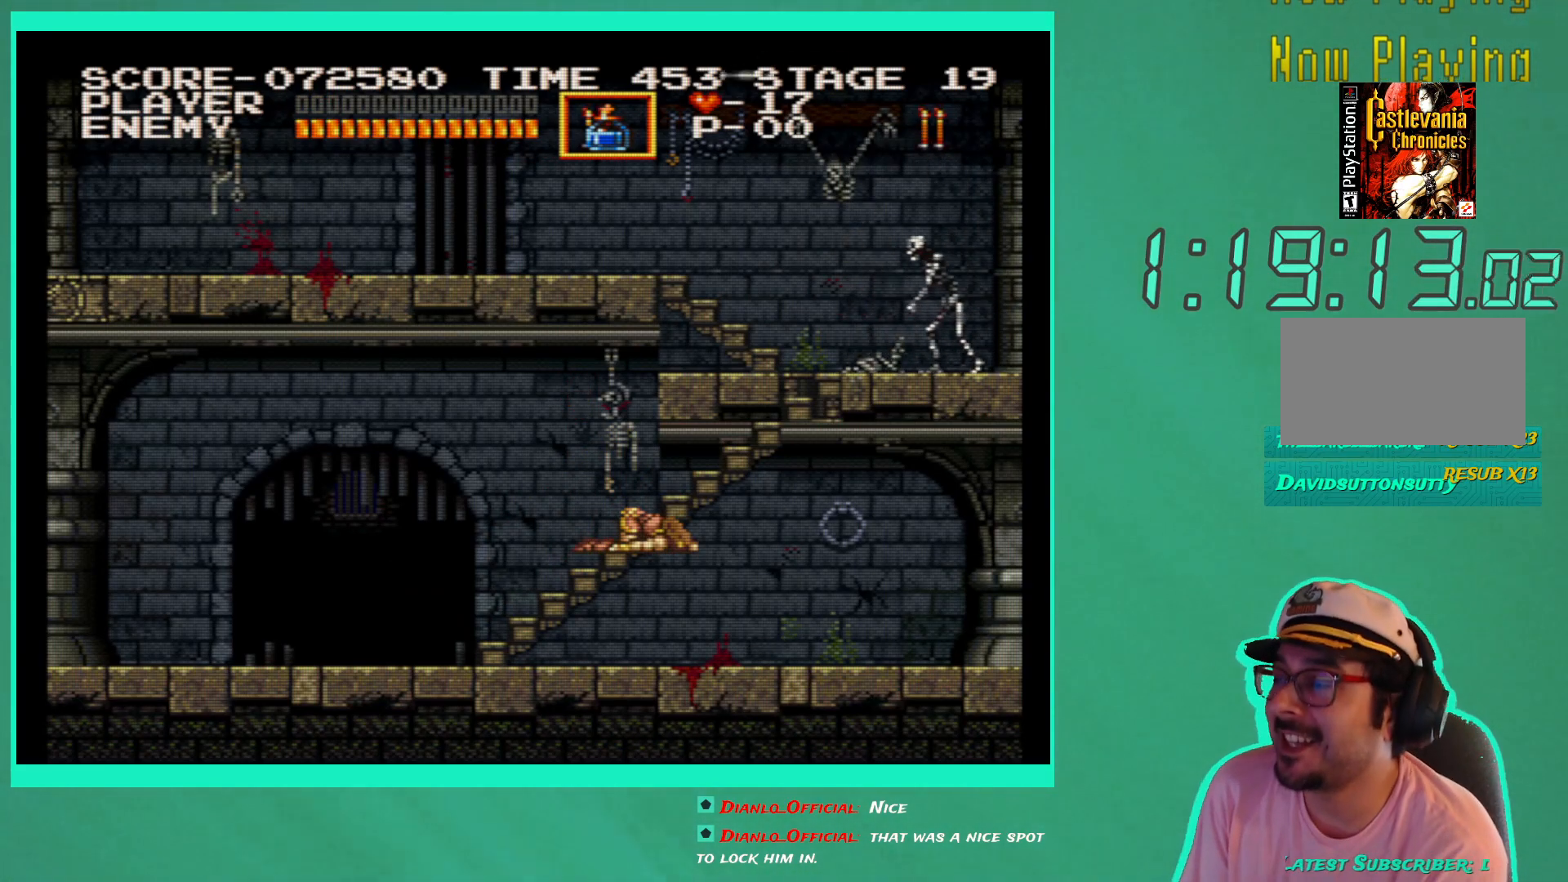
{"buttons": [], "left_stick": "center", "right_stick": "center", "events": []}
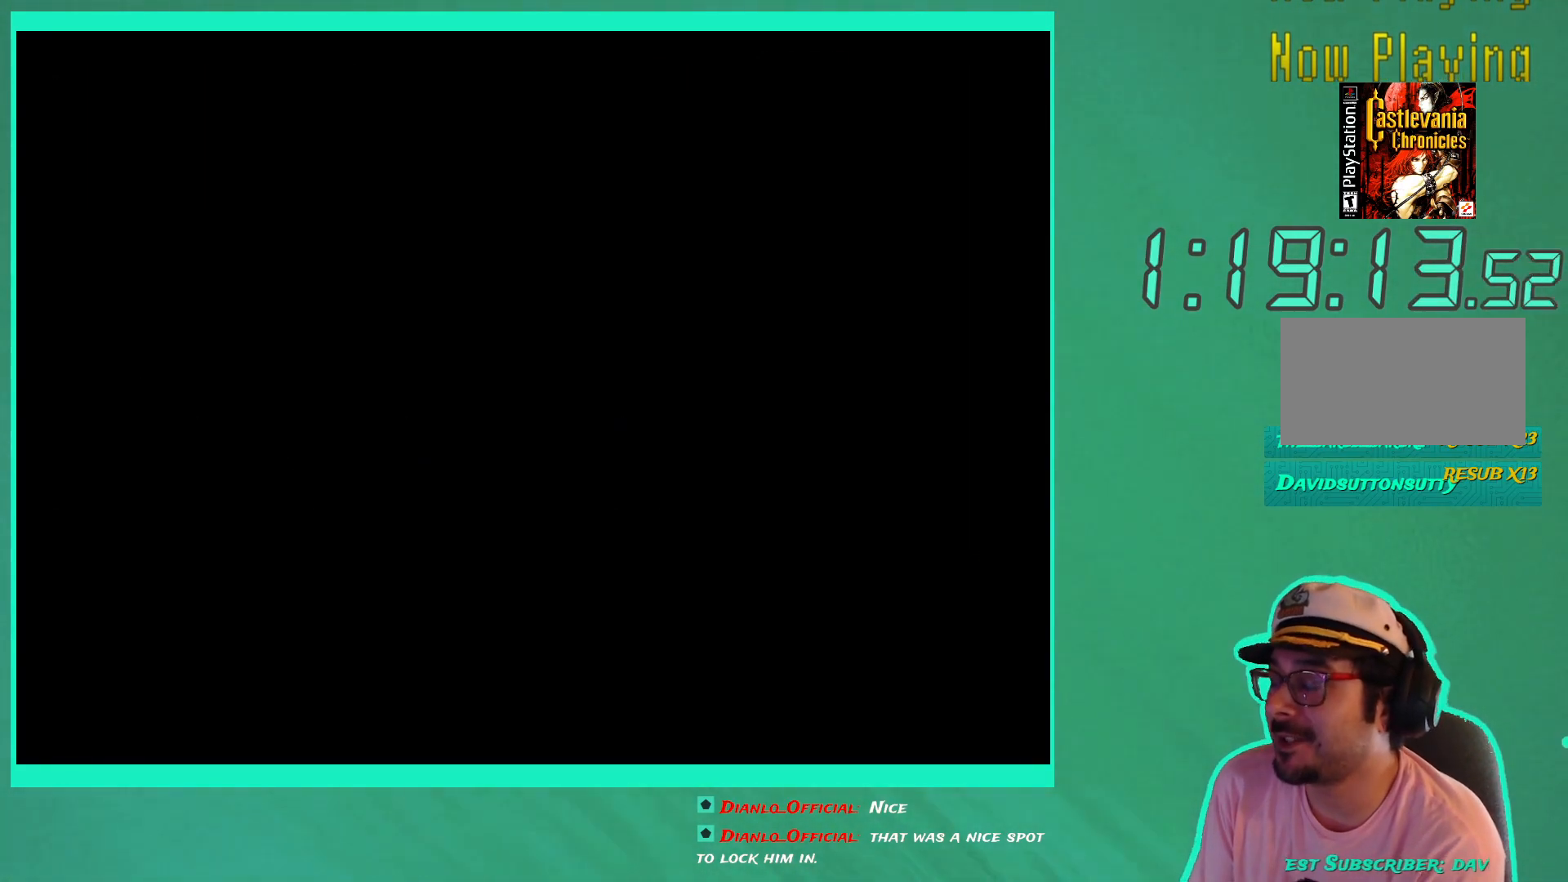
{"buttons": [], "left_stick": "center", "right_stick": "center", "events": []}
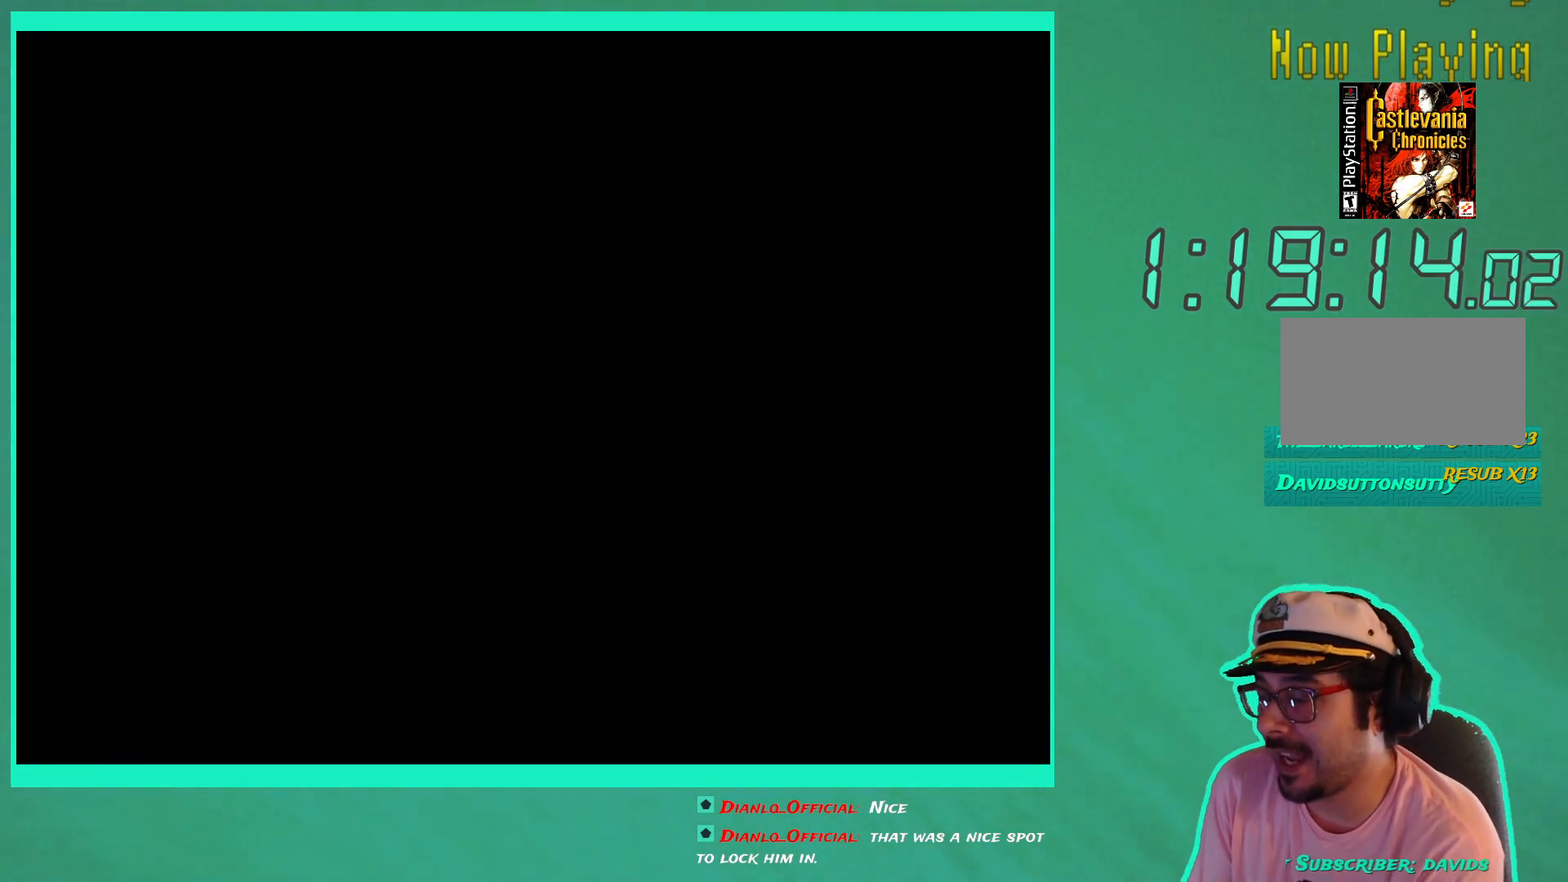
{"buttons": [], "left_stick": "center", "right_stick": "center", "events": []}
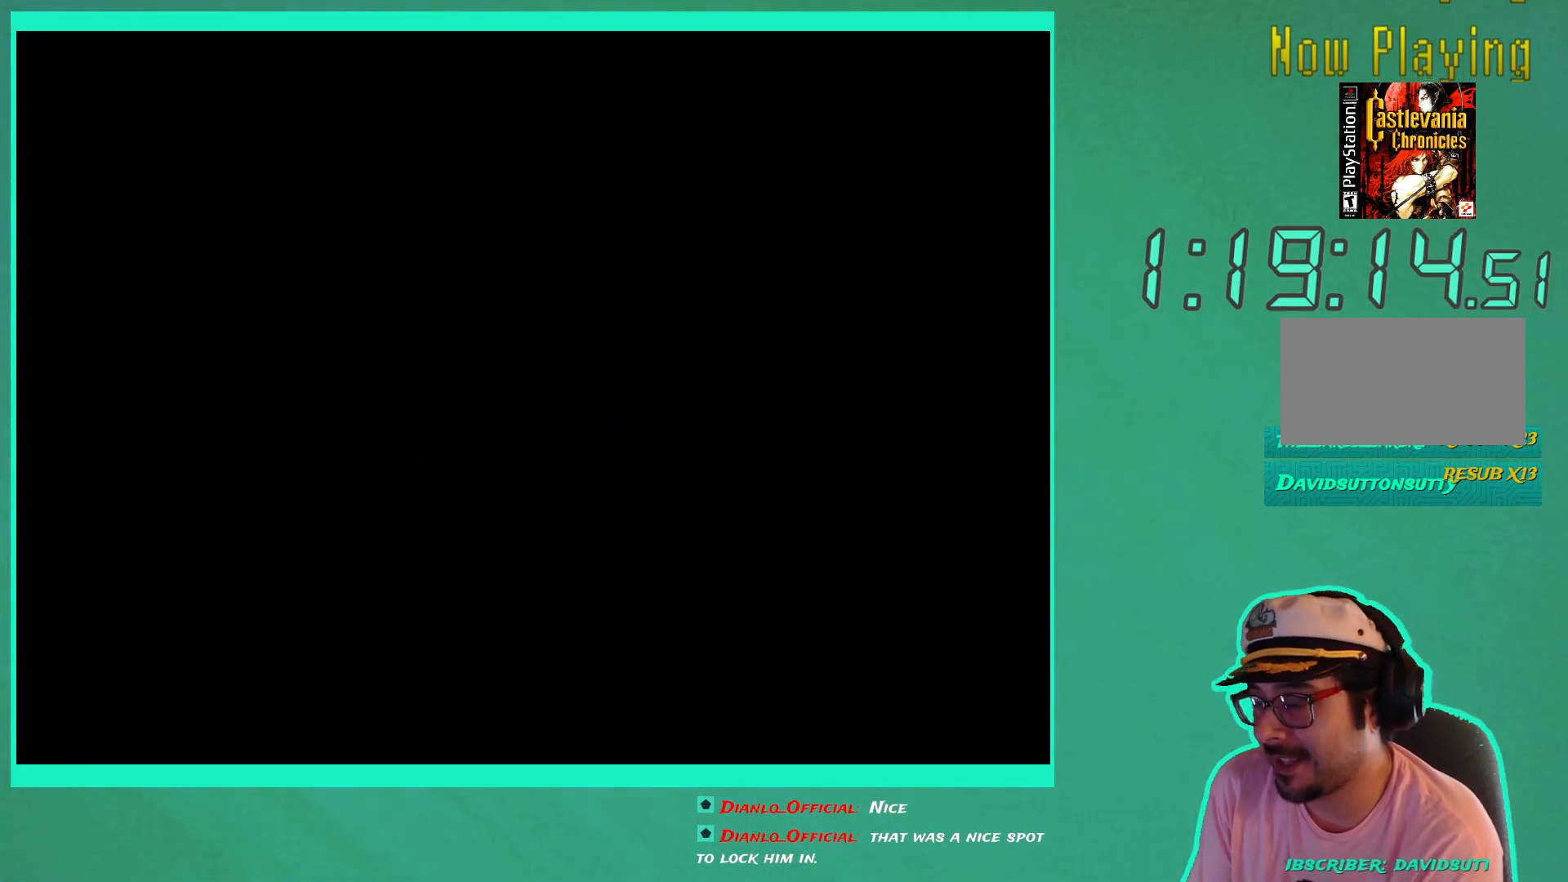
{"buttons": [], "left_stick": "center", "right_stick": "center", "events": []}
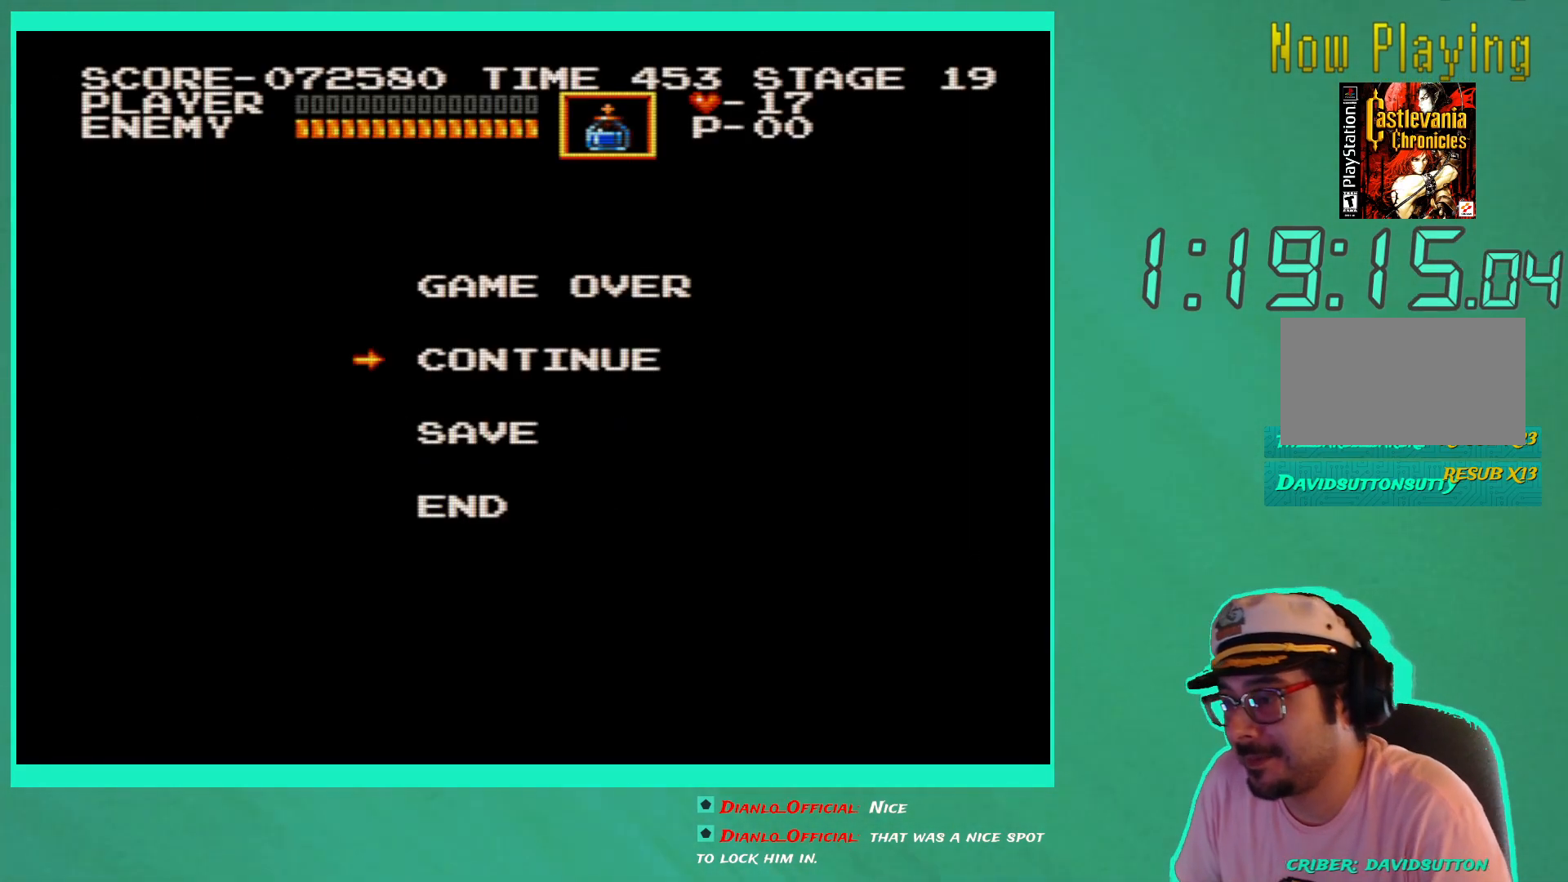
{"buttons": [], "left_stick": "center", "right_stick": "center", "events": []}
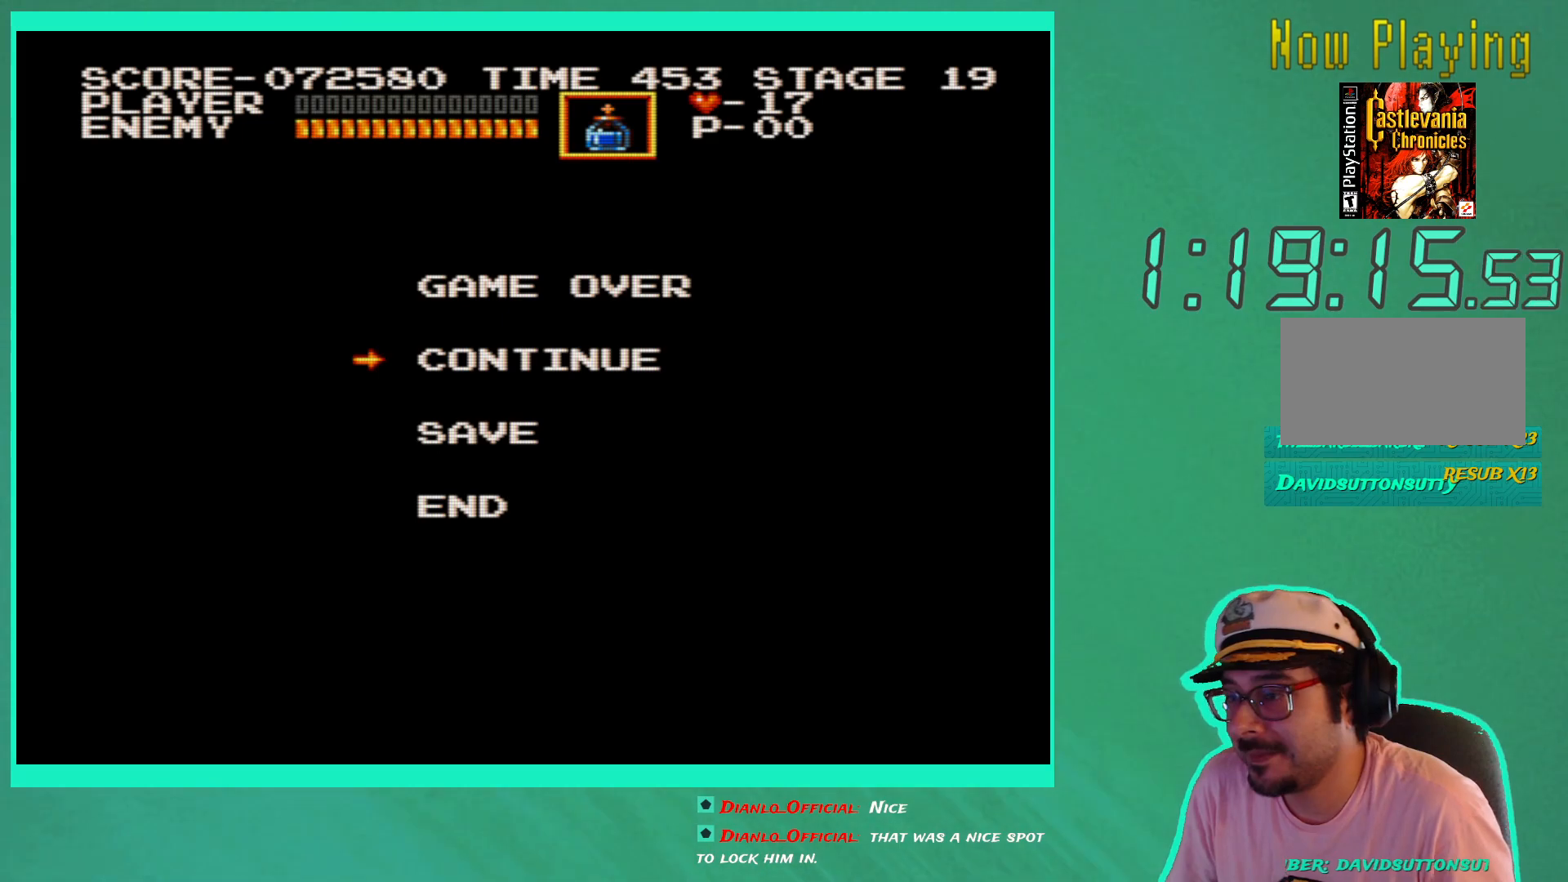
{"buttons": [], "left_stick": "center", "right_stick": "center", "events": [[117, "A", "down"], [217, "A", "up"]]}
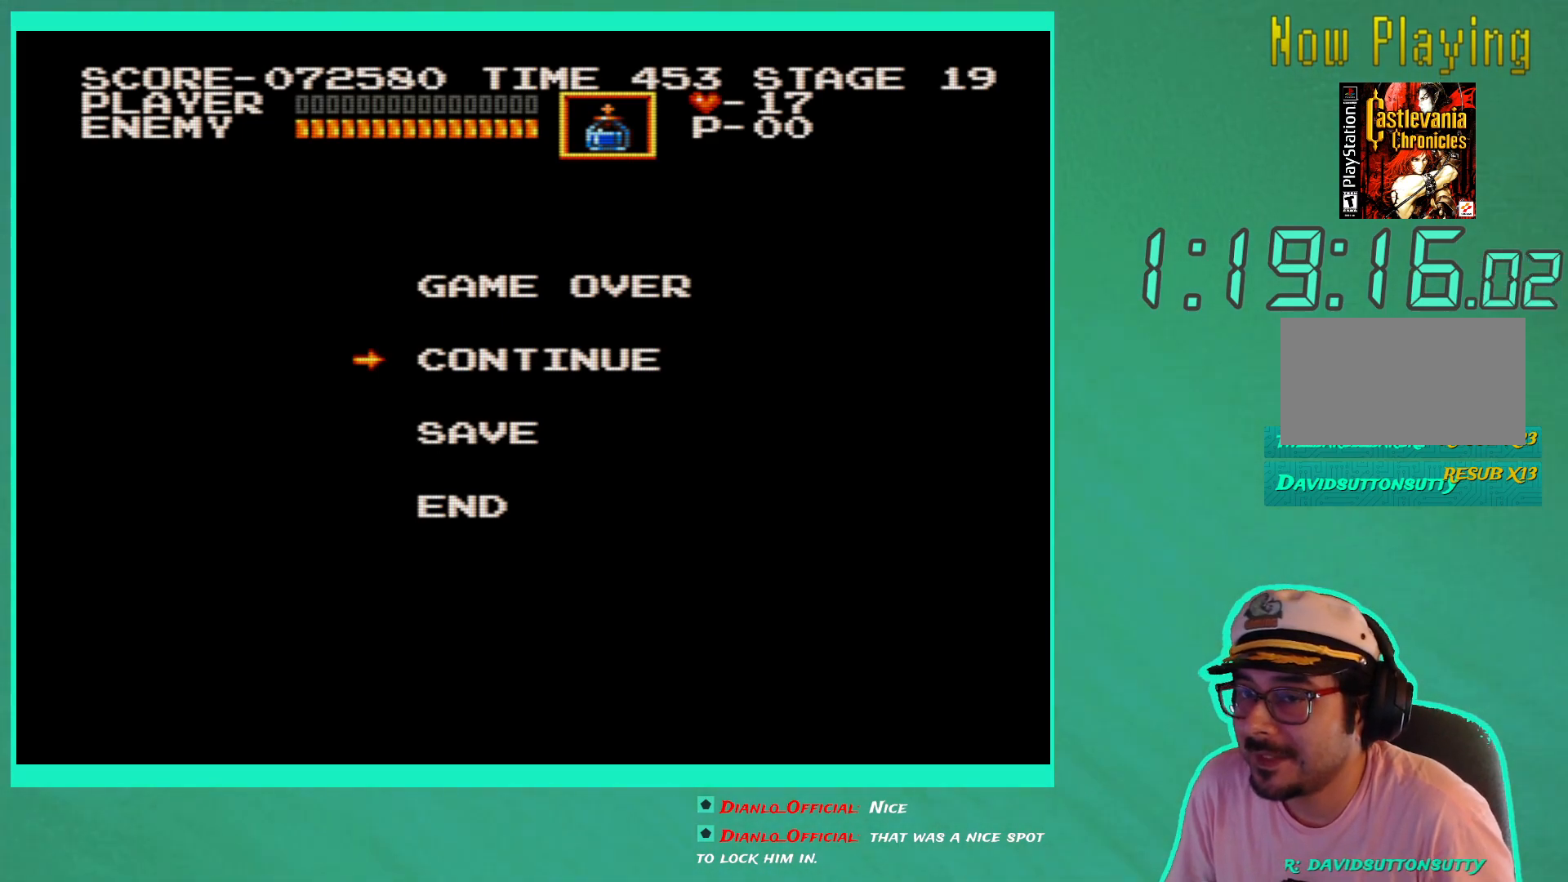
{"buttons": [], "left_stick": "center", "right_stick": "center", "events": []}
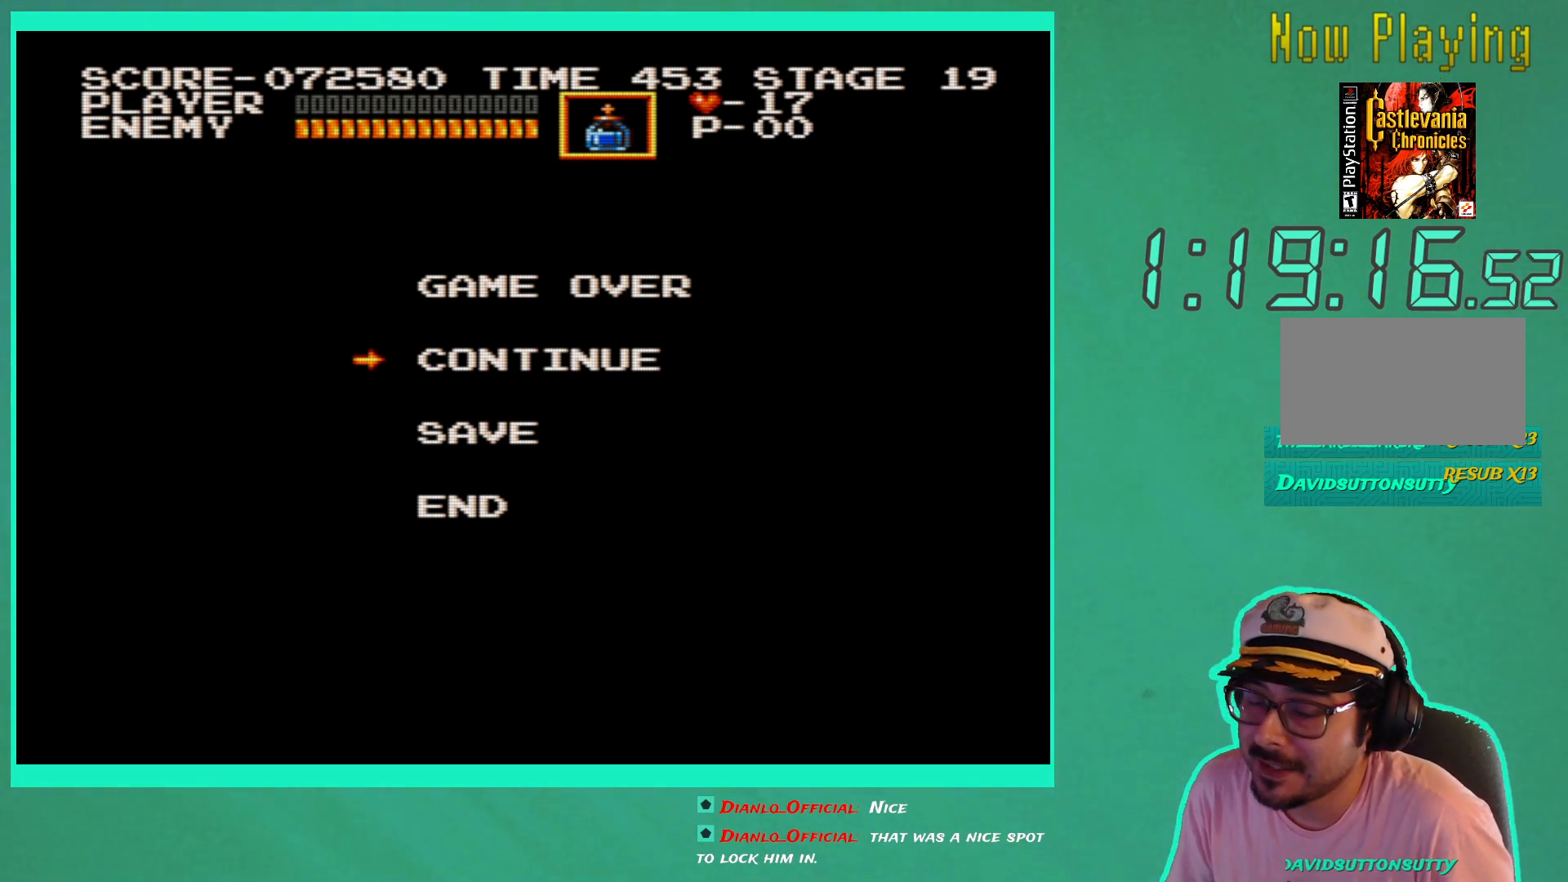
{"buttons": [], "left_stick": "center", "right_stick": "center", "events": []}
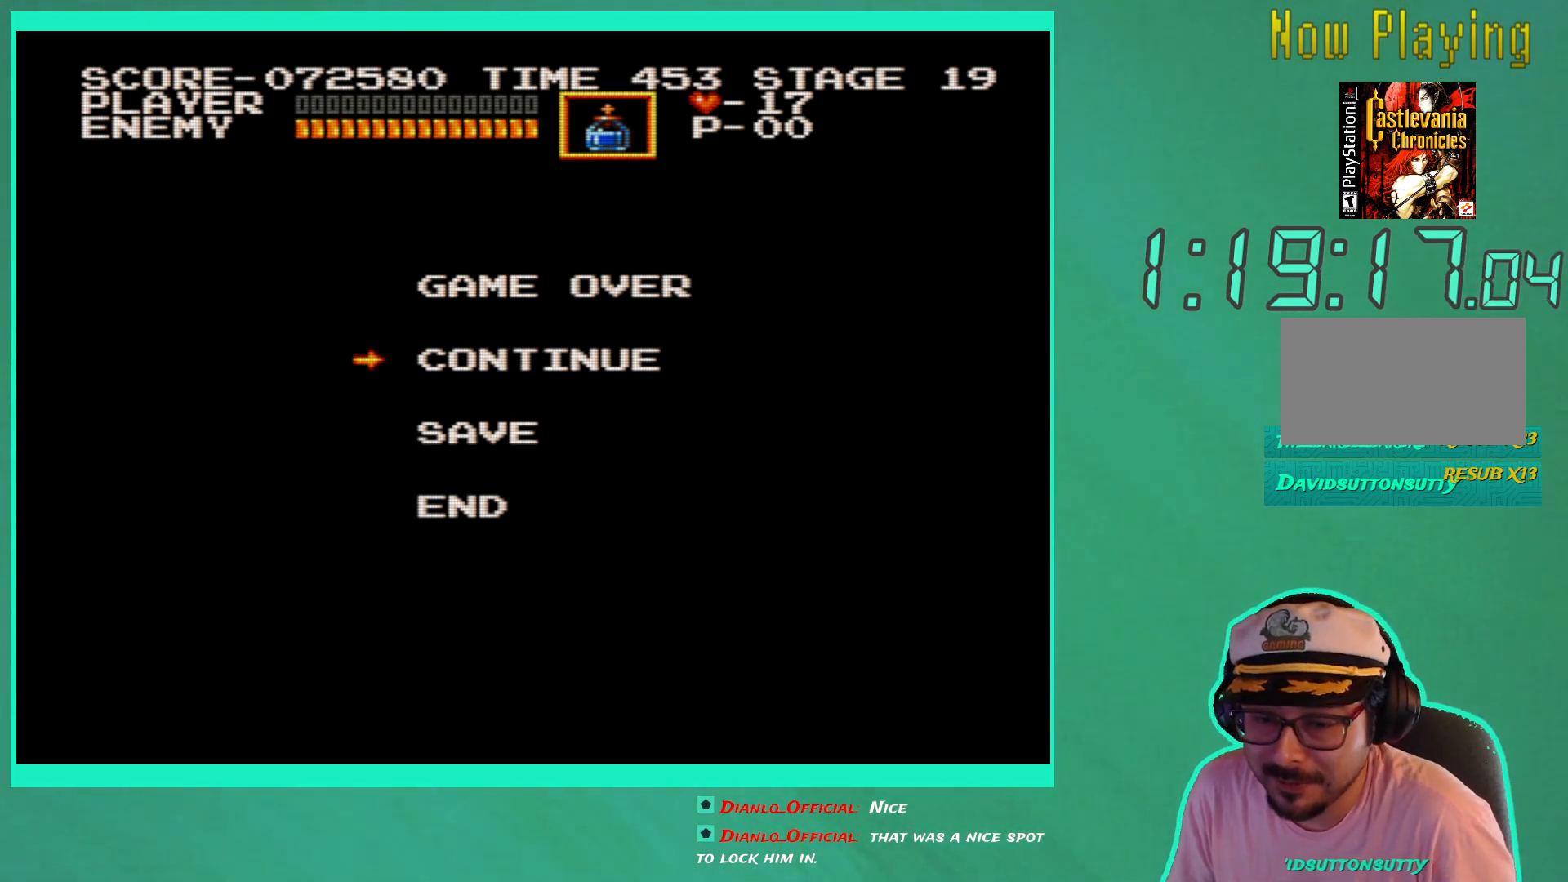
{"buttons": [], "left_stick": "center", "right_stick": "center", "events": []}
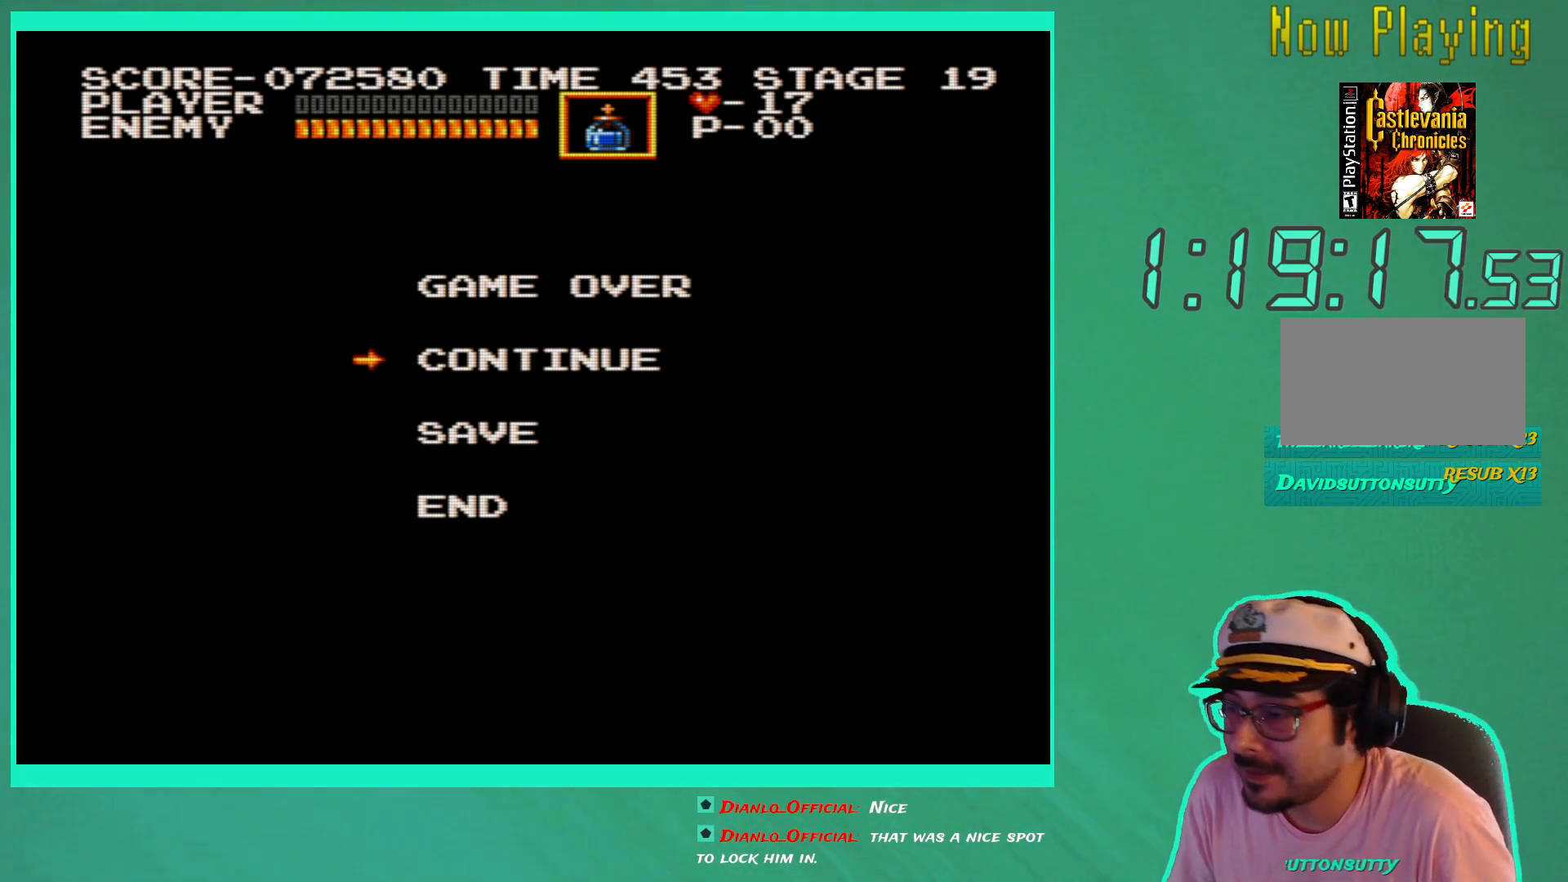
{"buttons": [], "left_stick": "center", "right_stick": "center", "events": []}
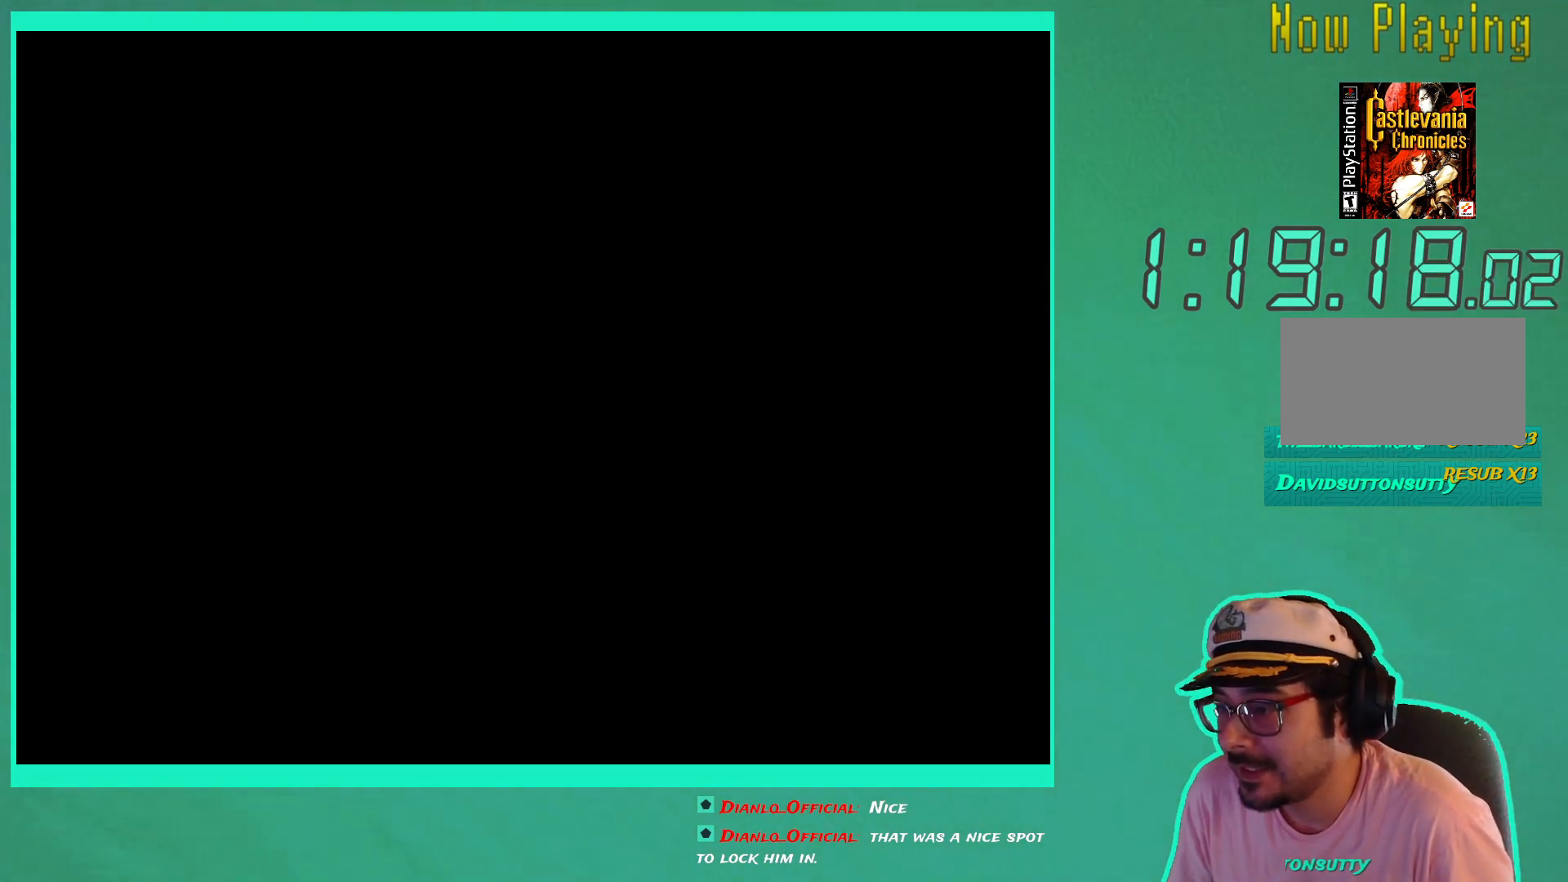
{"buttons": [], "left_stick": "center", "right_stick": "center", "events": []}
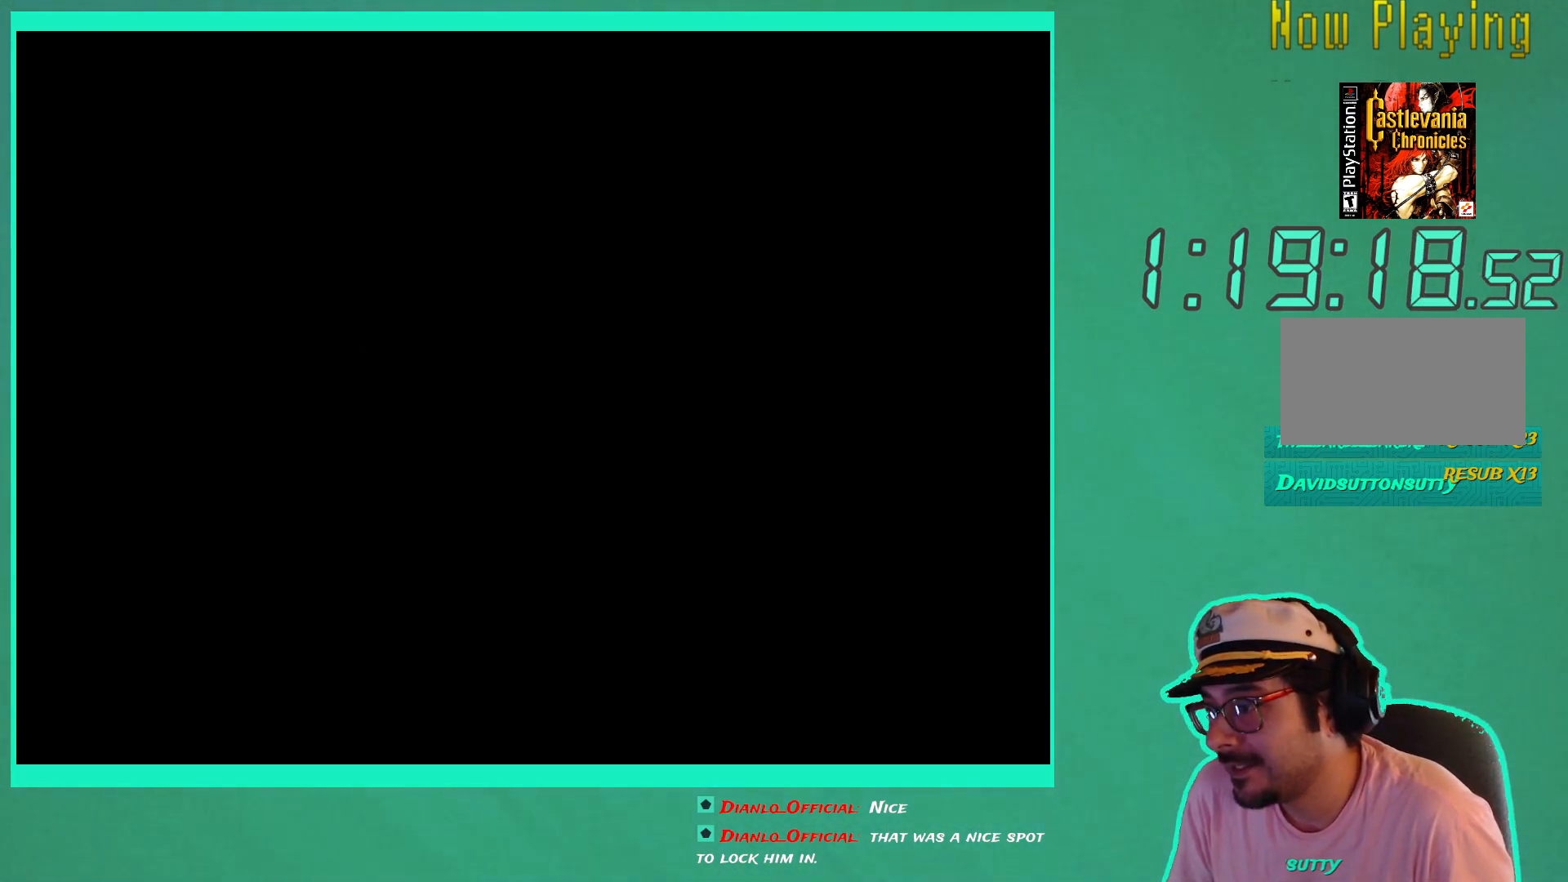
{"buttons": [], "left_stick": "center", "right_stick": "center", "events": [[100, "A", "down"], [233, "A", "up"]]}
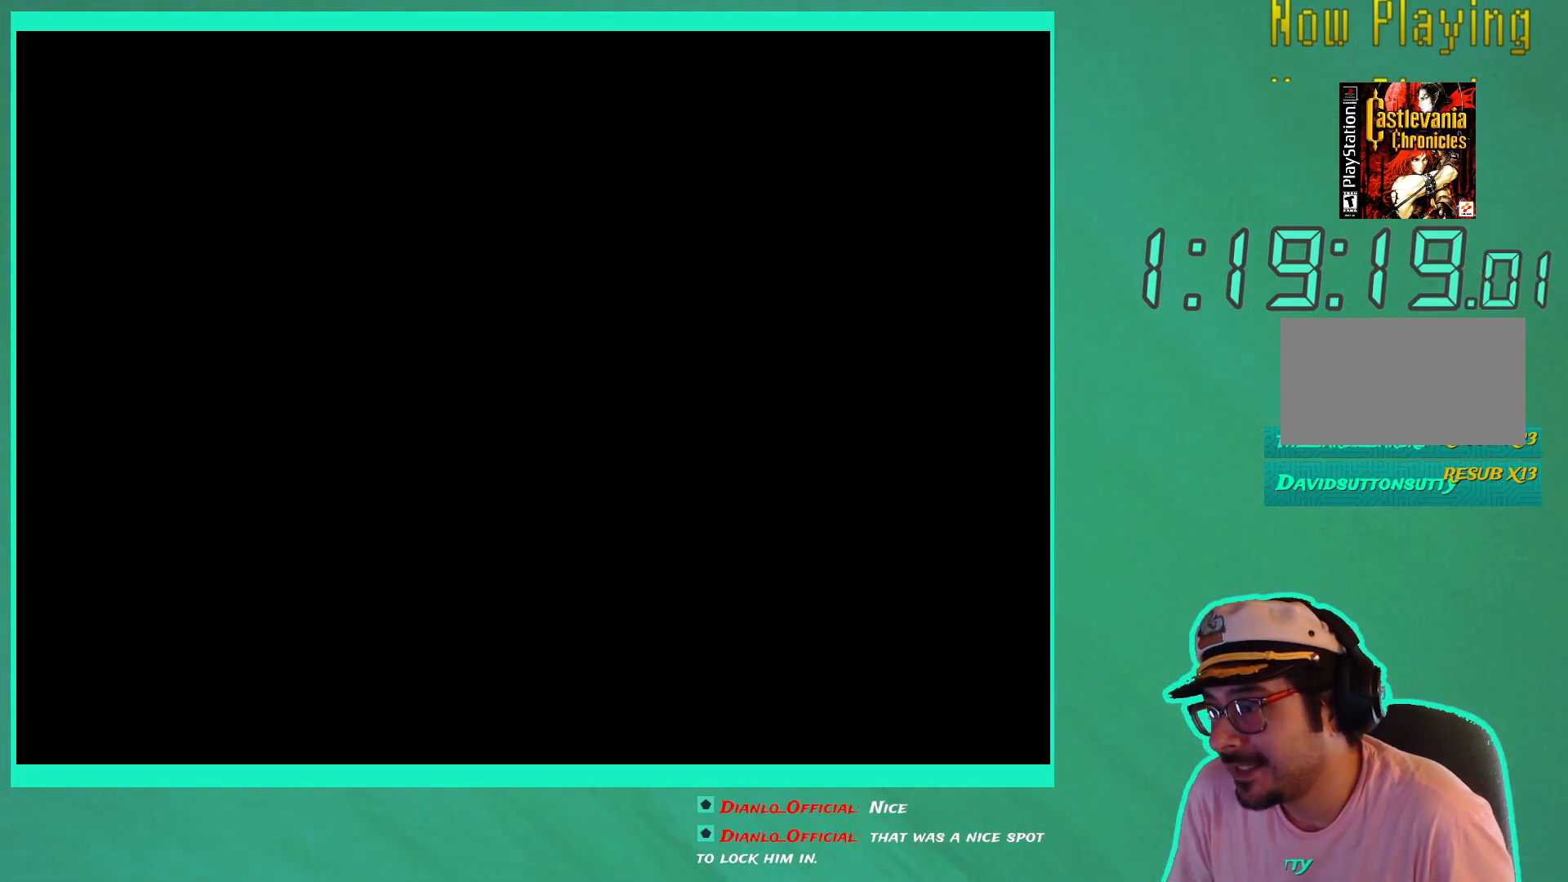
{"buttons": [], "left_stick": "center", "right_stick": "center", "events": []}
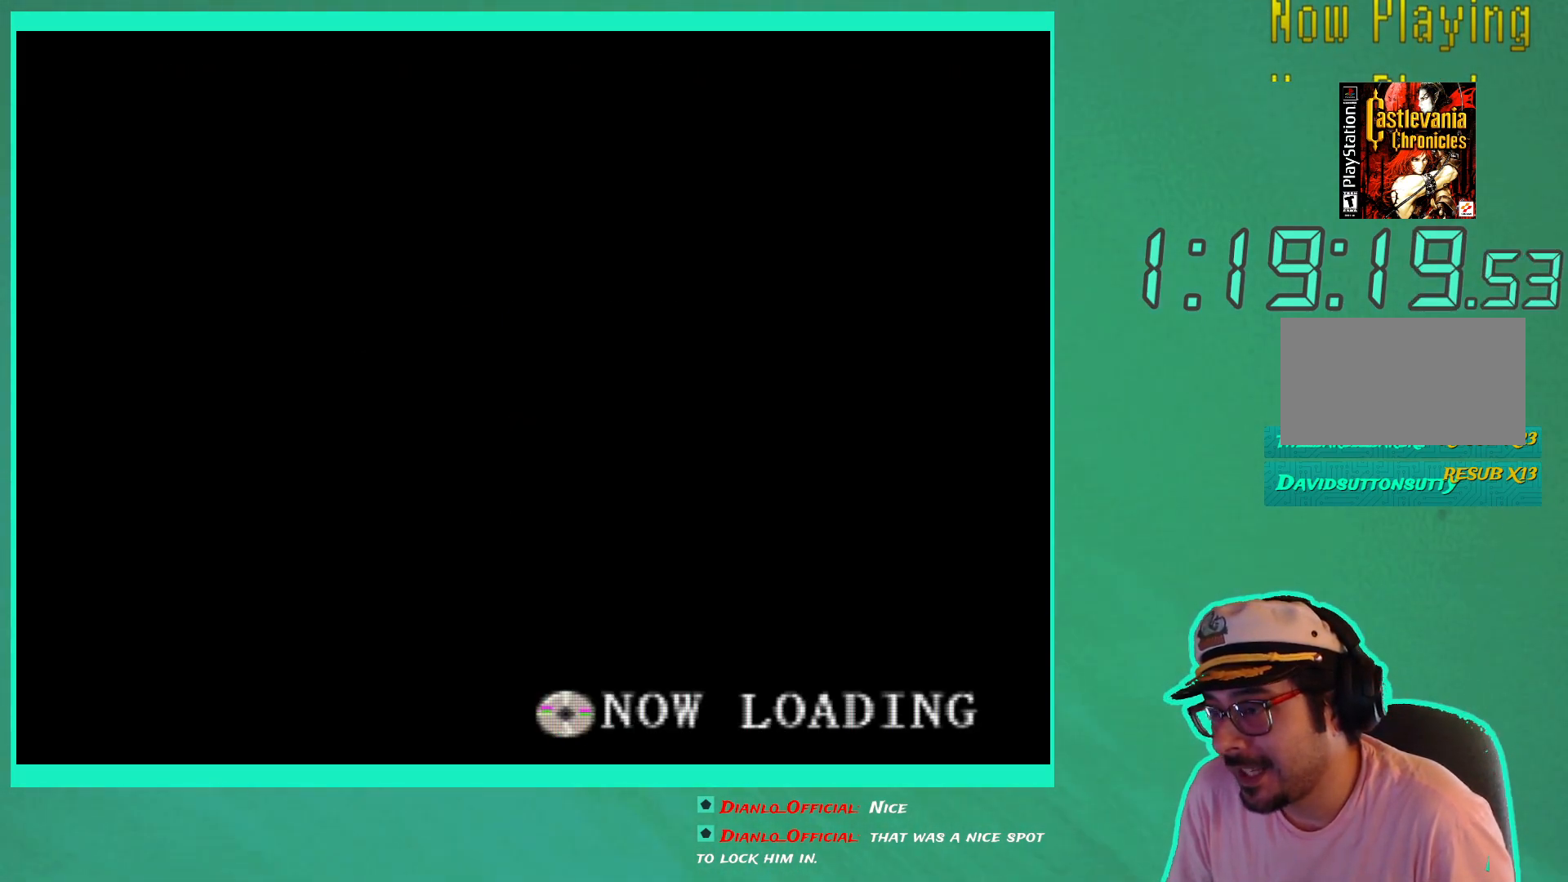
{"buttons": [], "left_stick": "center", "right_stick": "center", "events": []}
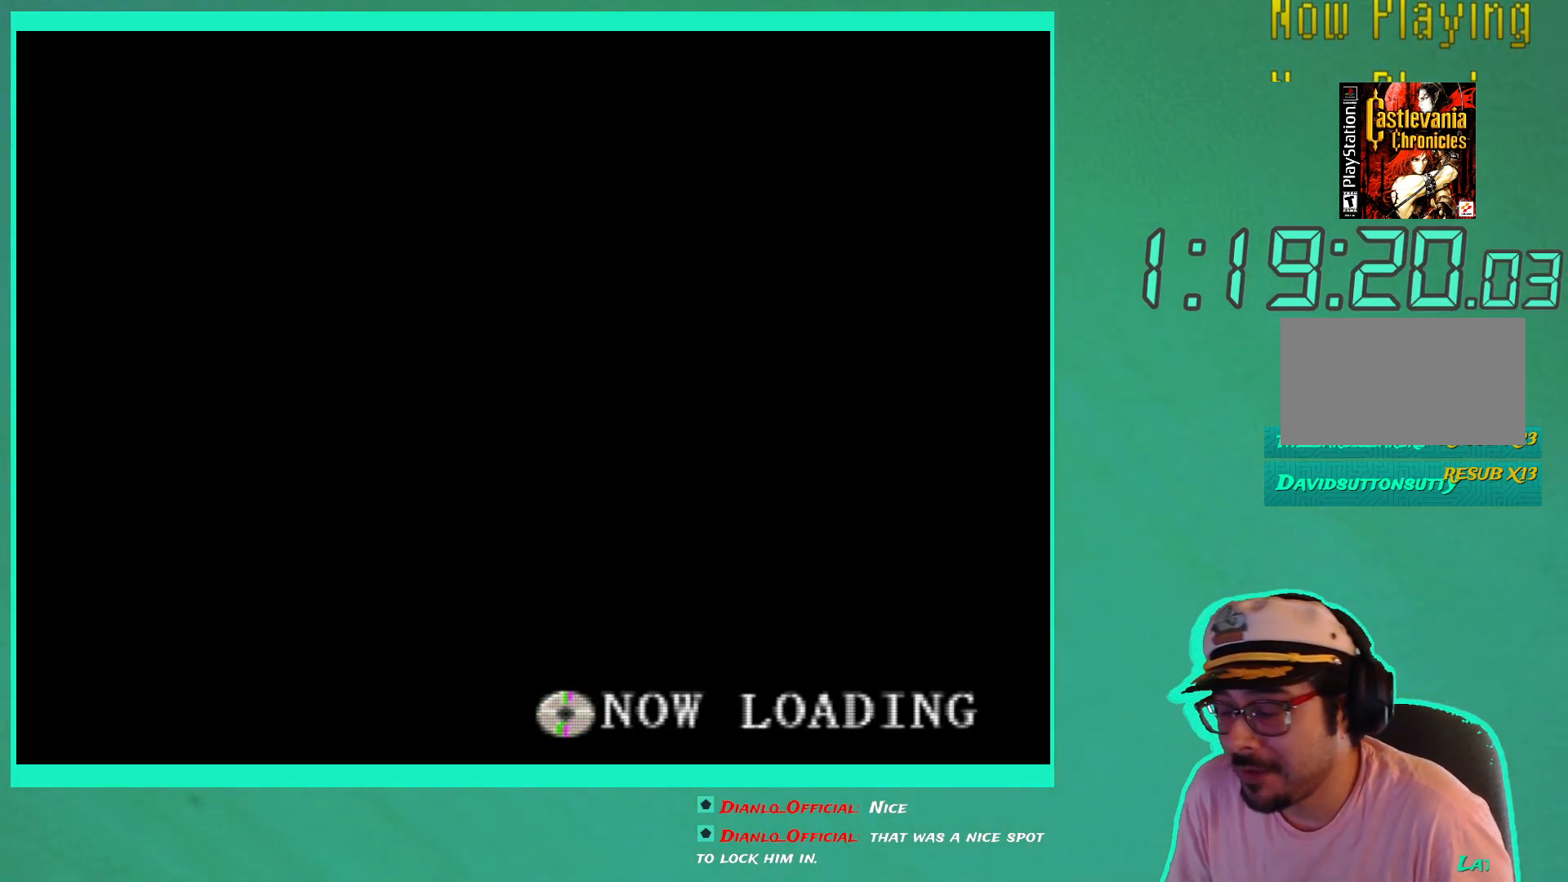
{"buttons": [], "left_stick": "center", "right_stick": "center", "events": [[183, "A", "down"], [300, "A", "up"]]}
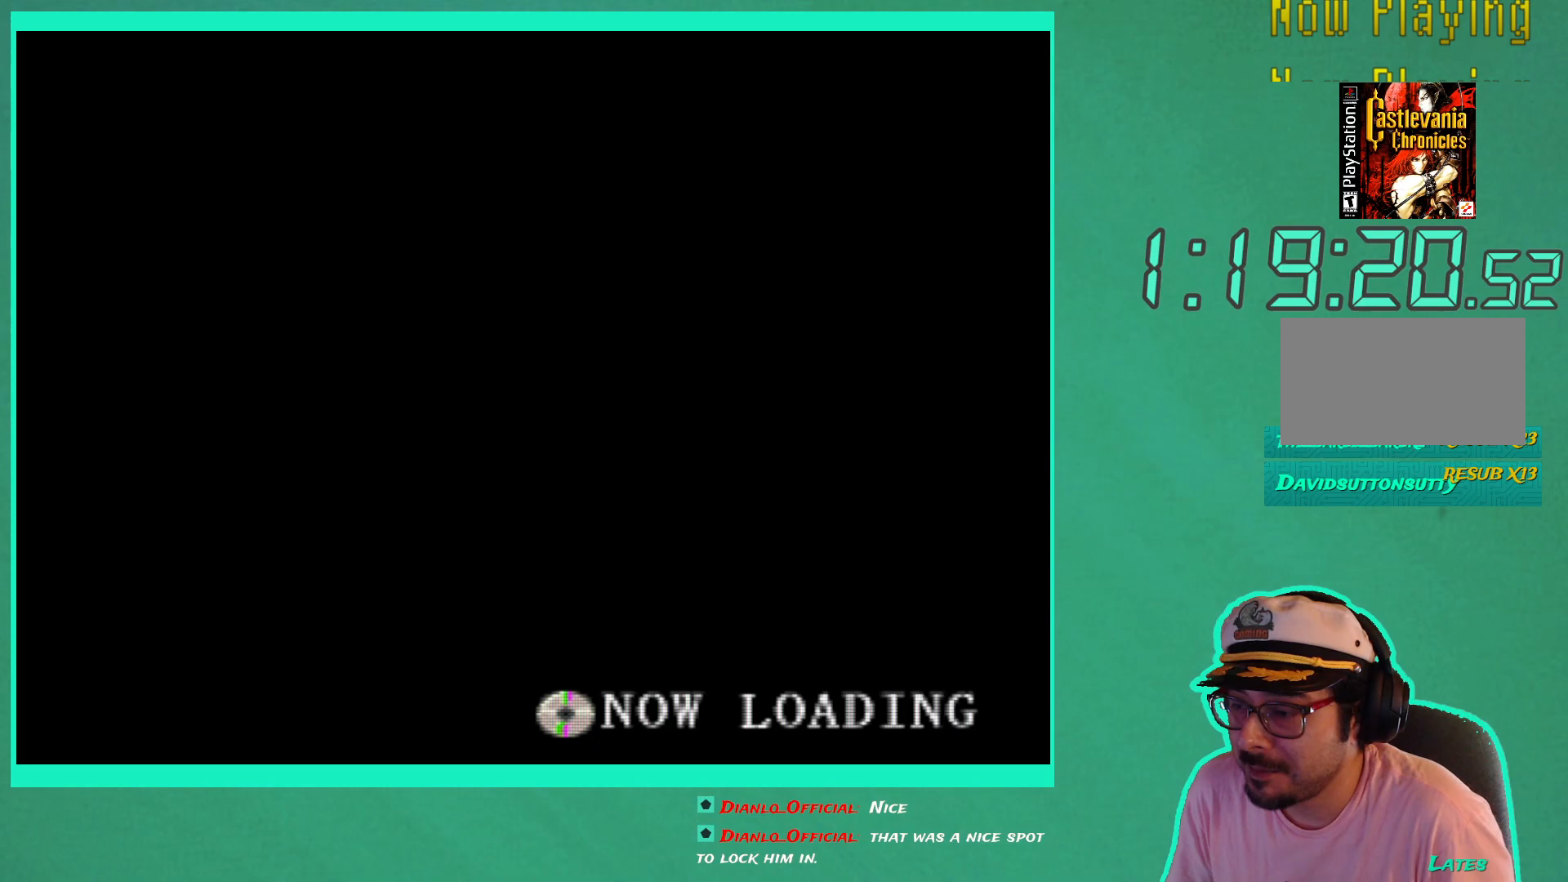
{"buttons": [], "left_stick": "center", "right_stick": "center", "events": [[183, "A", "down"], [317, "A", "up"]]}
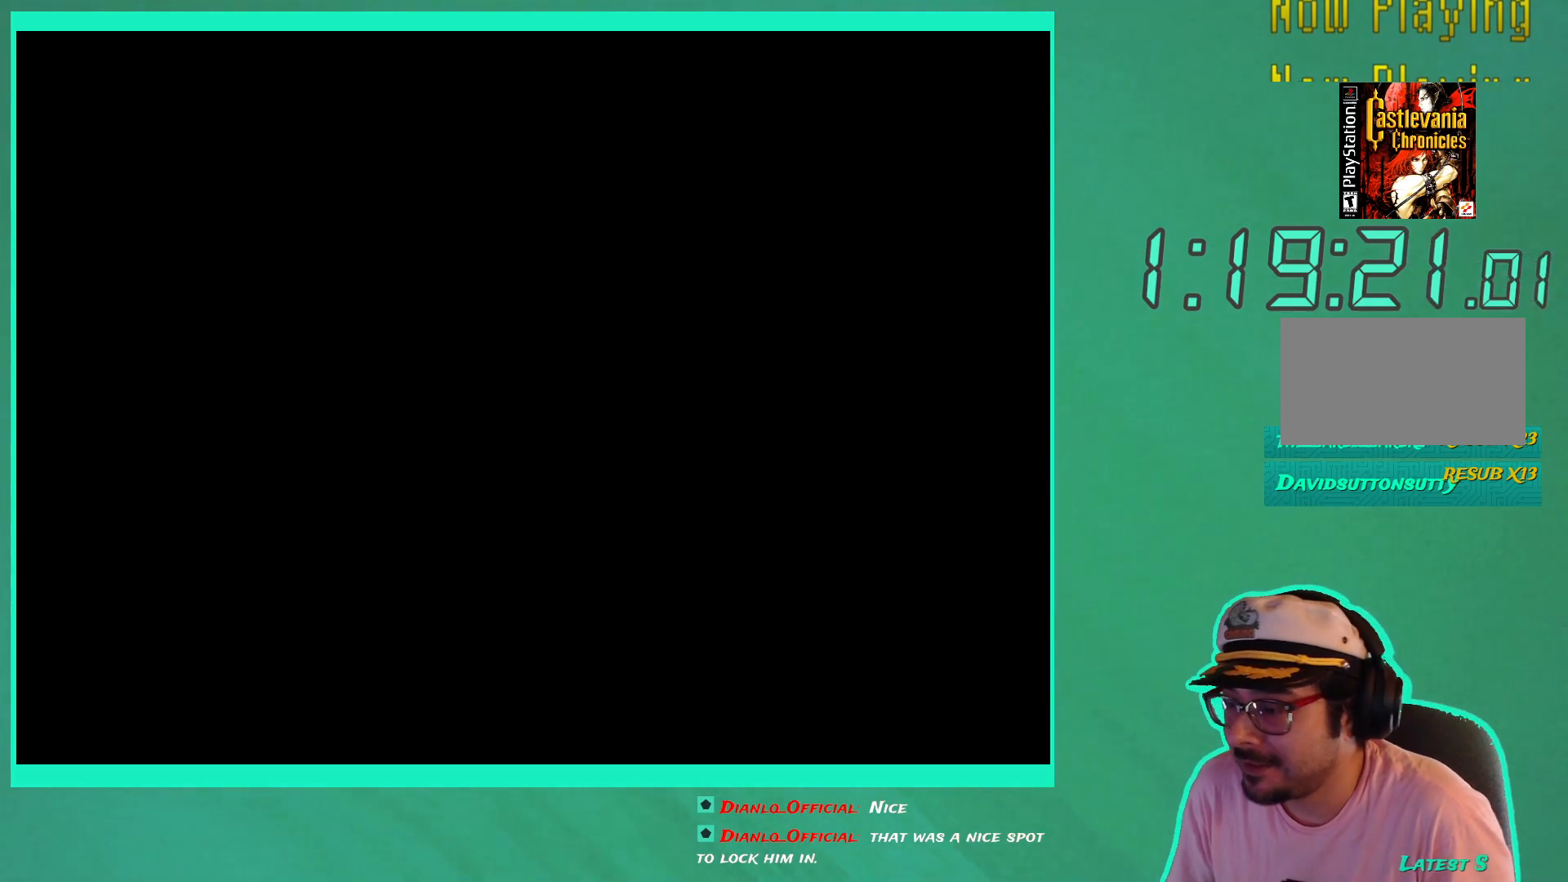
{"buttons": [], "left_stick": "center", "right_stick": "center", "events": []}
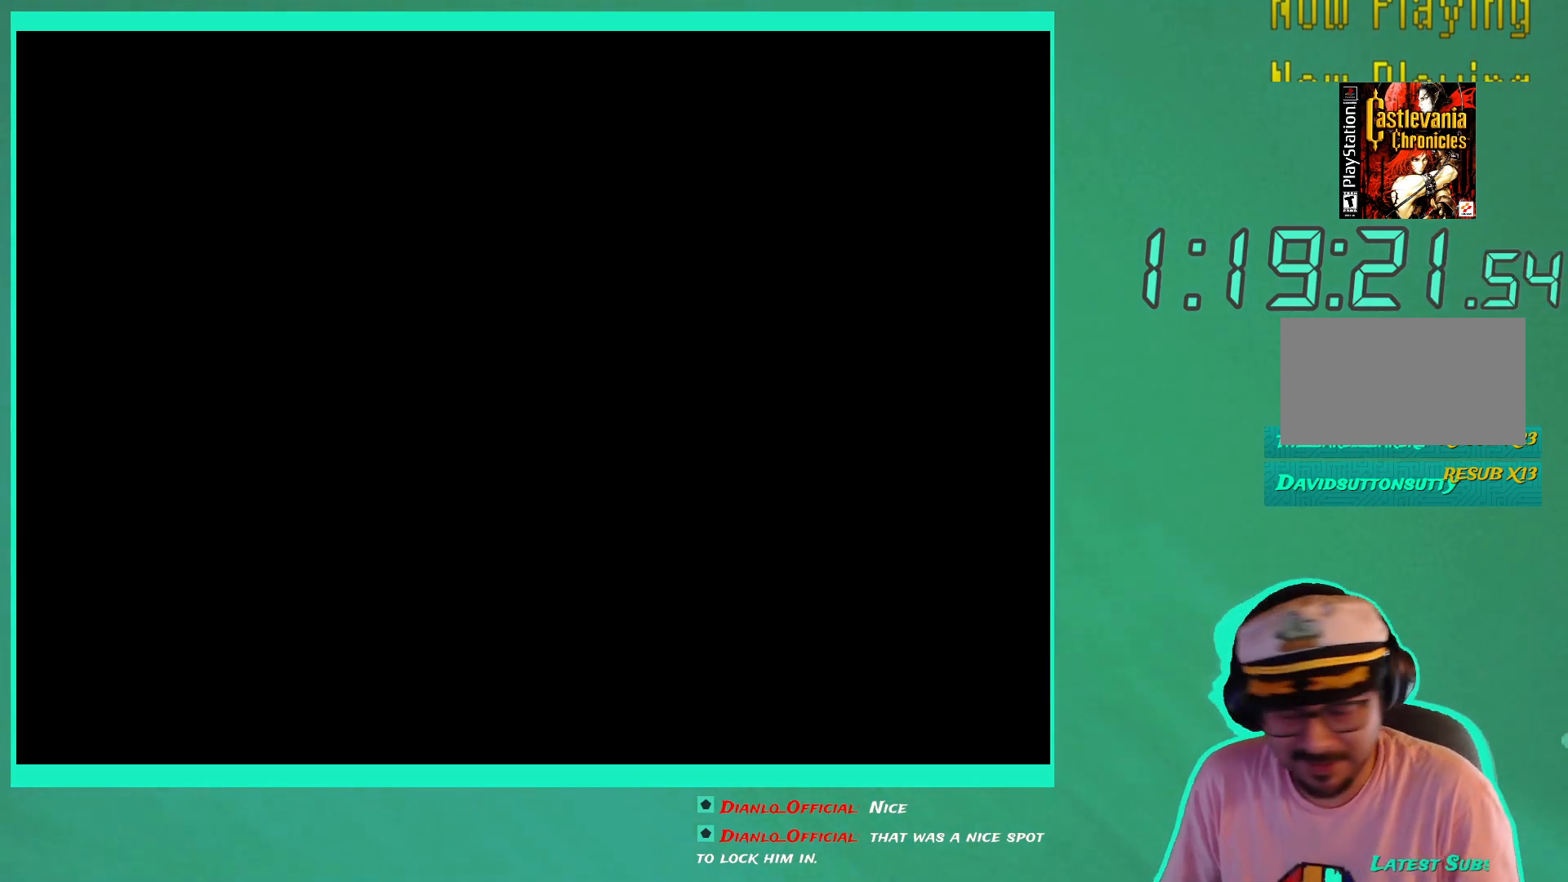
{"buttons": [], "left_stick": "center", "right_stick": "center", "events": []}
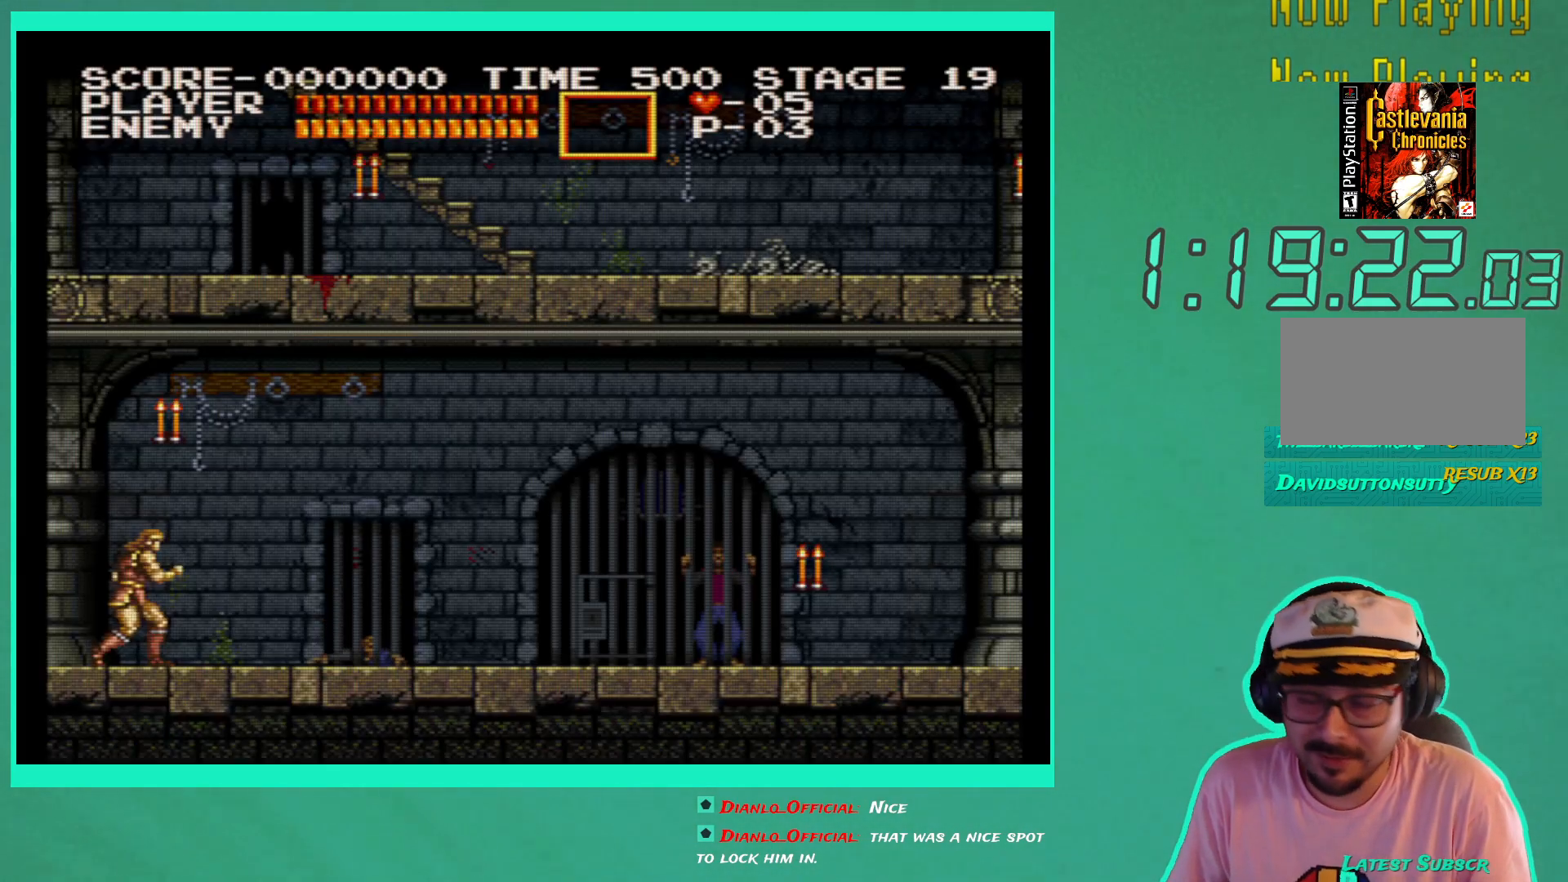
{"buttons": ["A"], "left_stick": "center", "right_stick": "center", "events": [[450, "A", "down"]]}
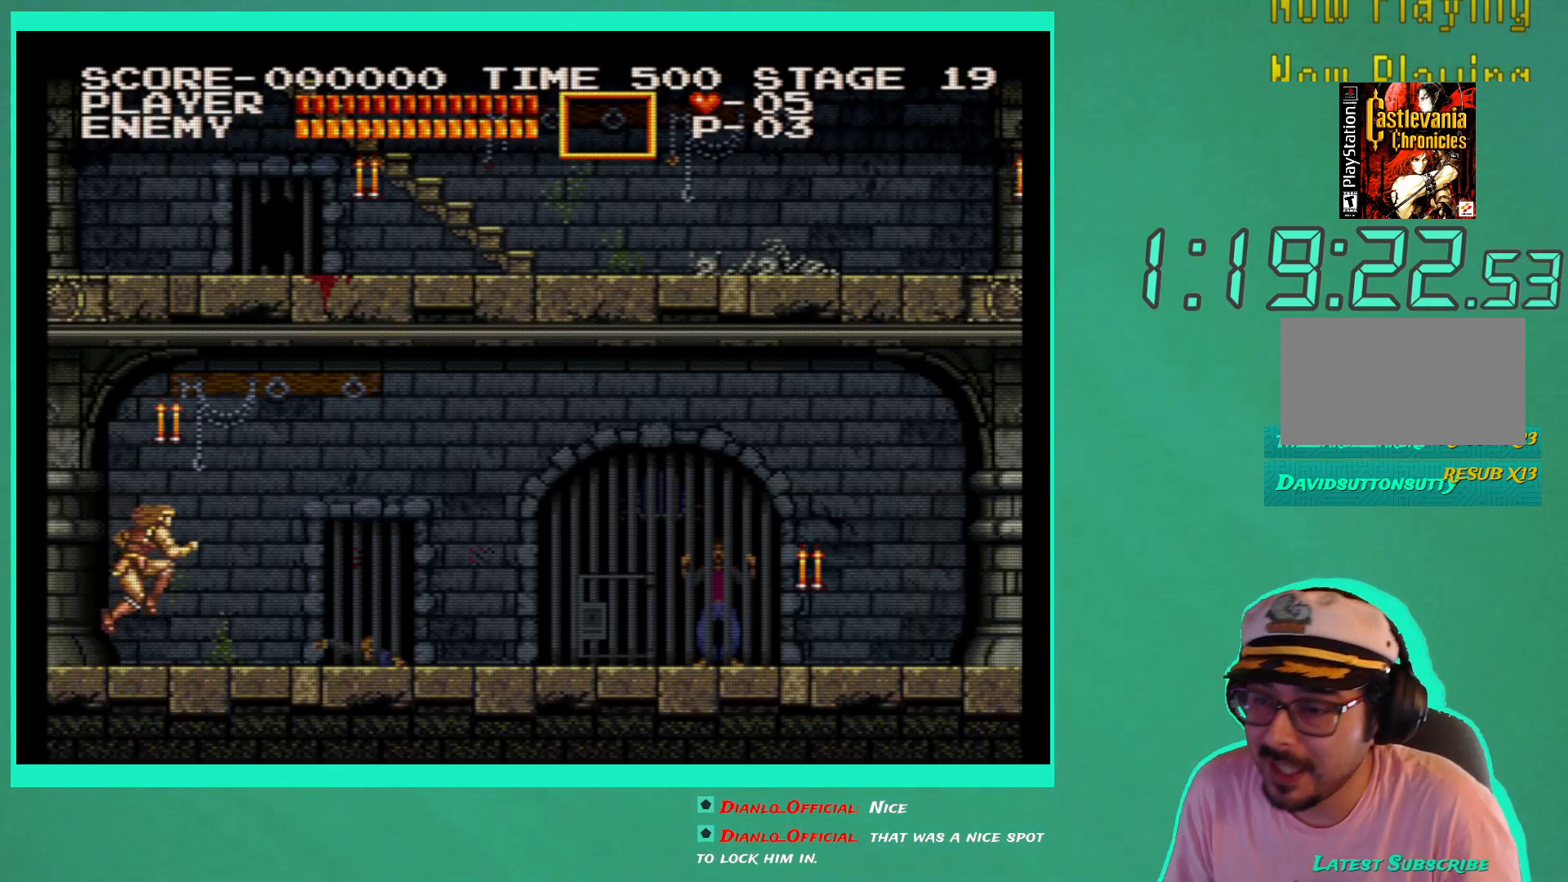
{"buttons": [], "left_stick": "center", "right_stick": "center", "events": [[33, "A", "up"], [100, "X", "down"], [183, "X", "up"], [250, "X", "down"], [367, "X", "up"]]}
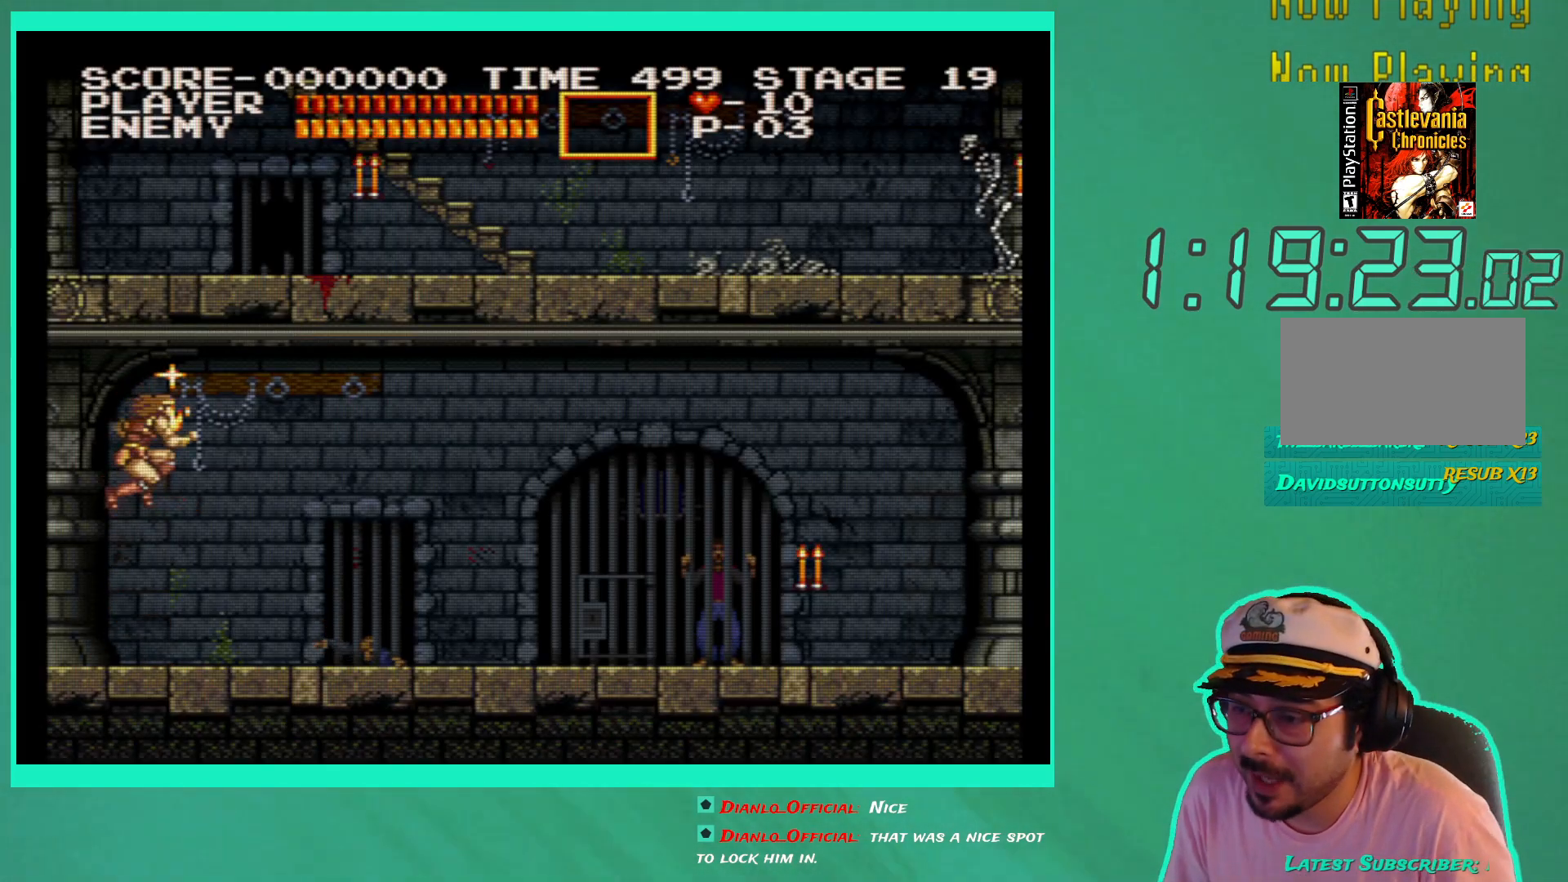
{"buttons": ["A", "DPAD_RIGHT"], "left_stick": "center", "right_stick": "center", "events": [[267, "DPAD_RIGHT", "down"], [417, "A", "down"]]}
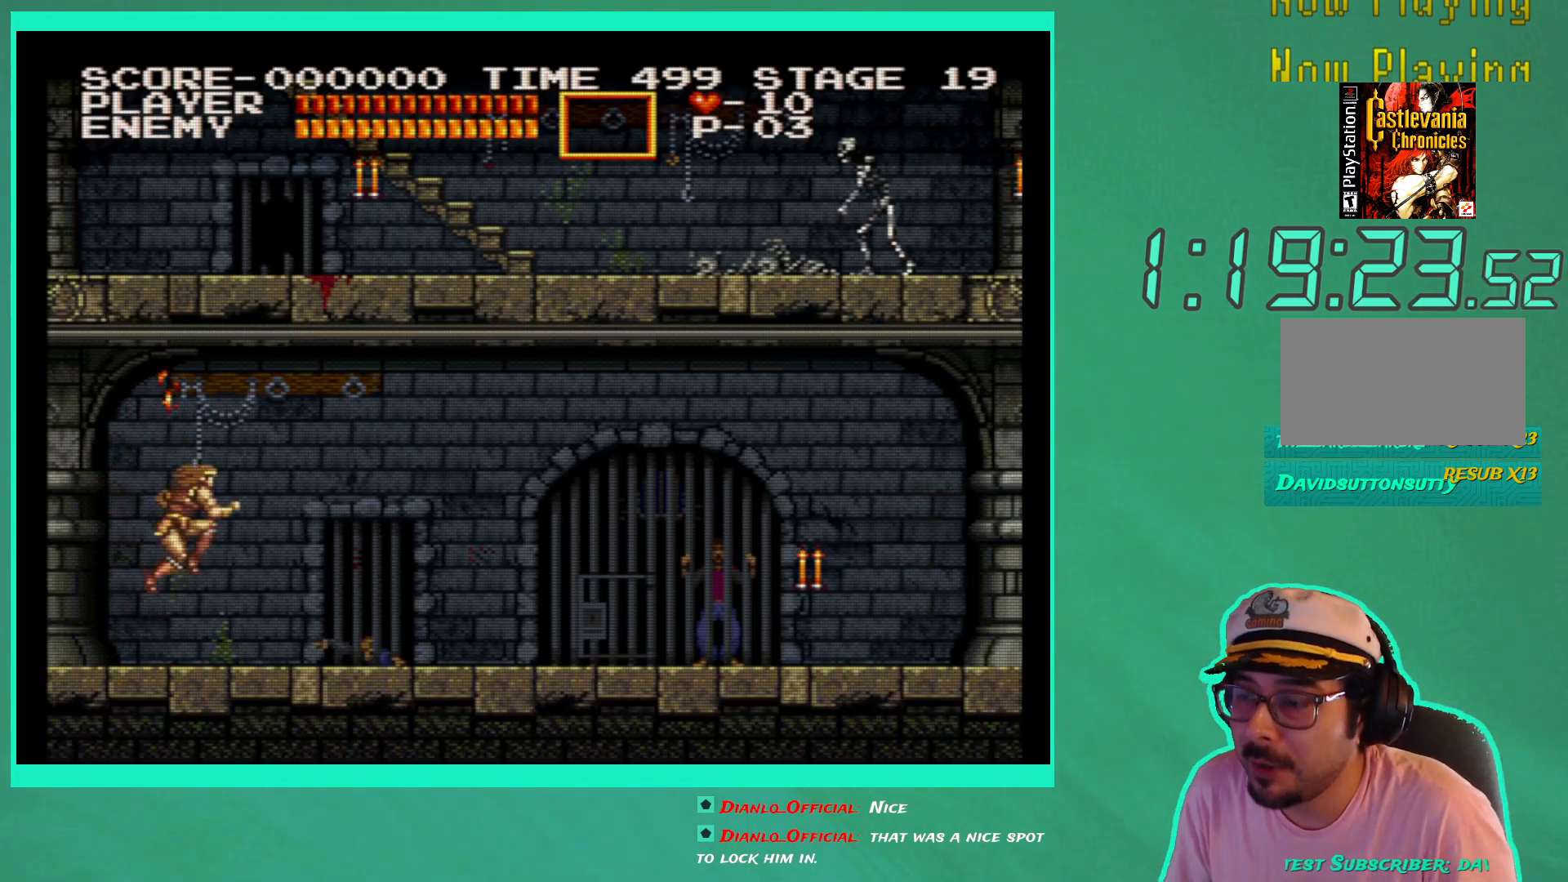
{"buttons": ["DPAD_RIGHT"], "left_stick": "center", "right_stick": "center", "events": [[17, "A", "up"], [150, "X", "down"], [250, "X", "up"]]}
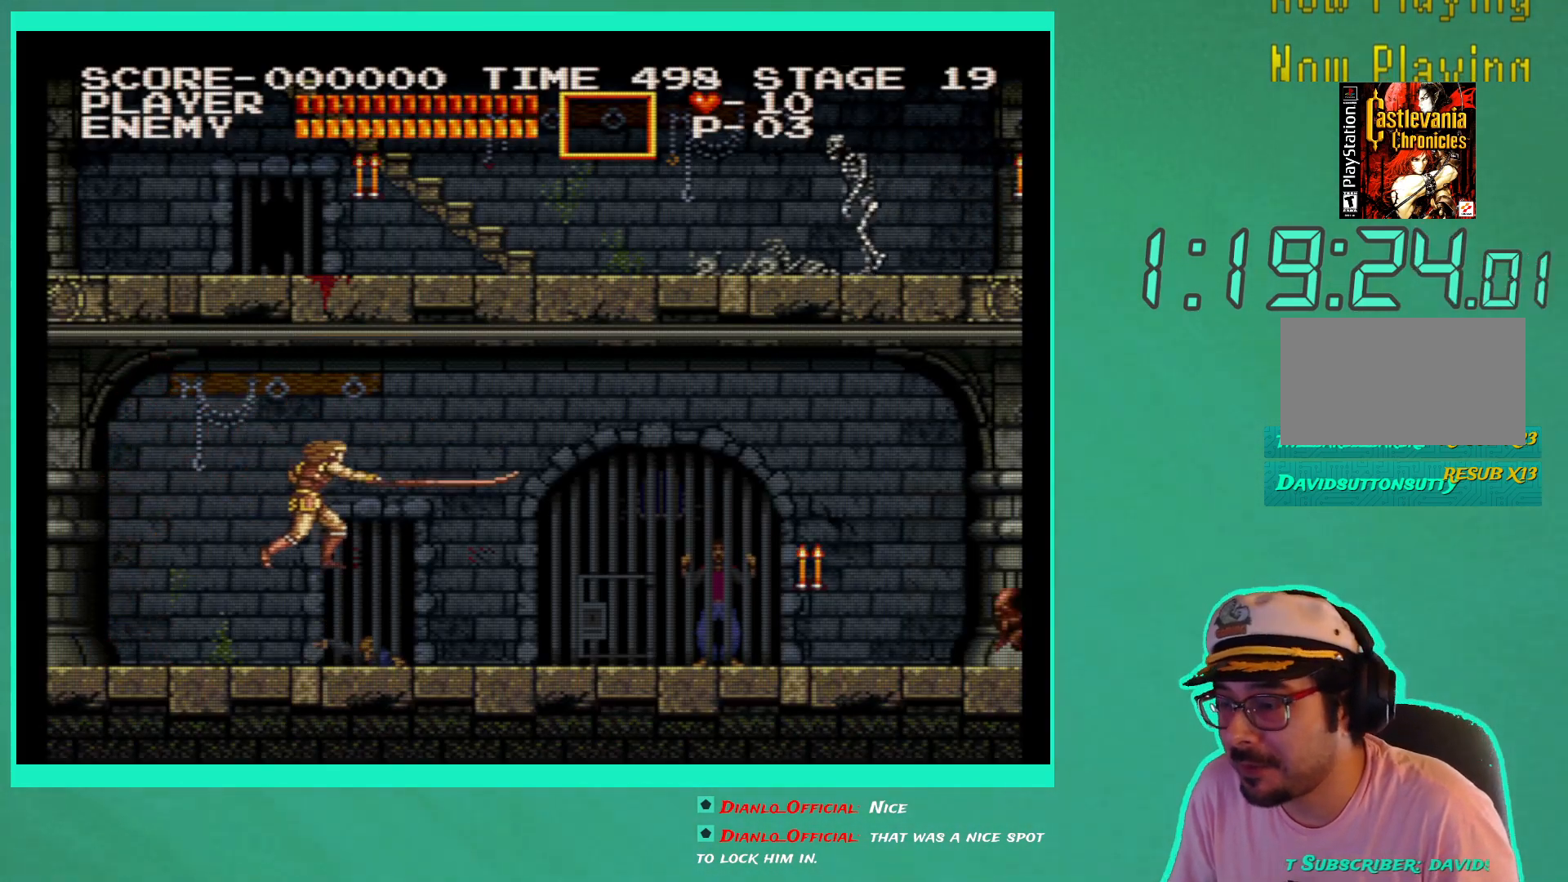
{"buttons": ["DPAD_RIGHT"], "left_stick": "center", "right_stick": "center", "events": []}